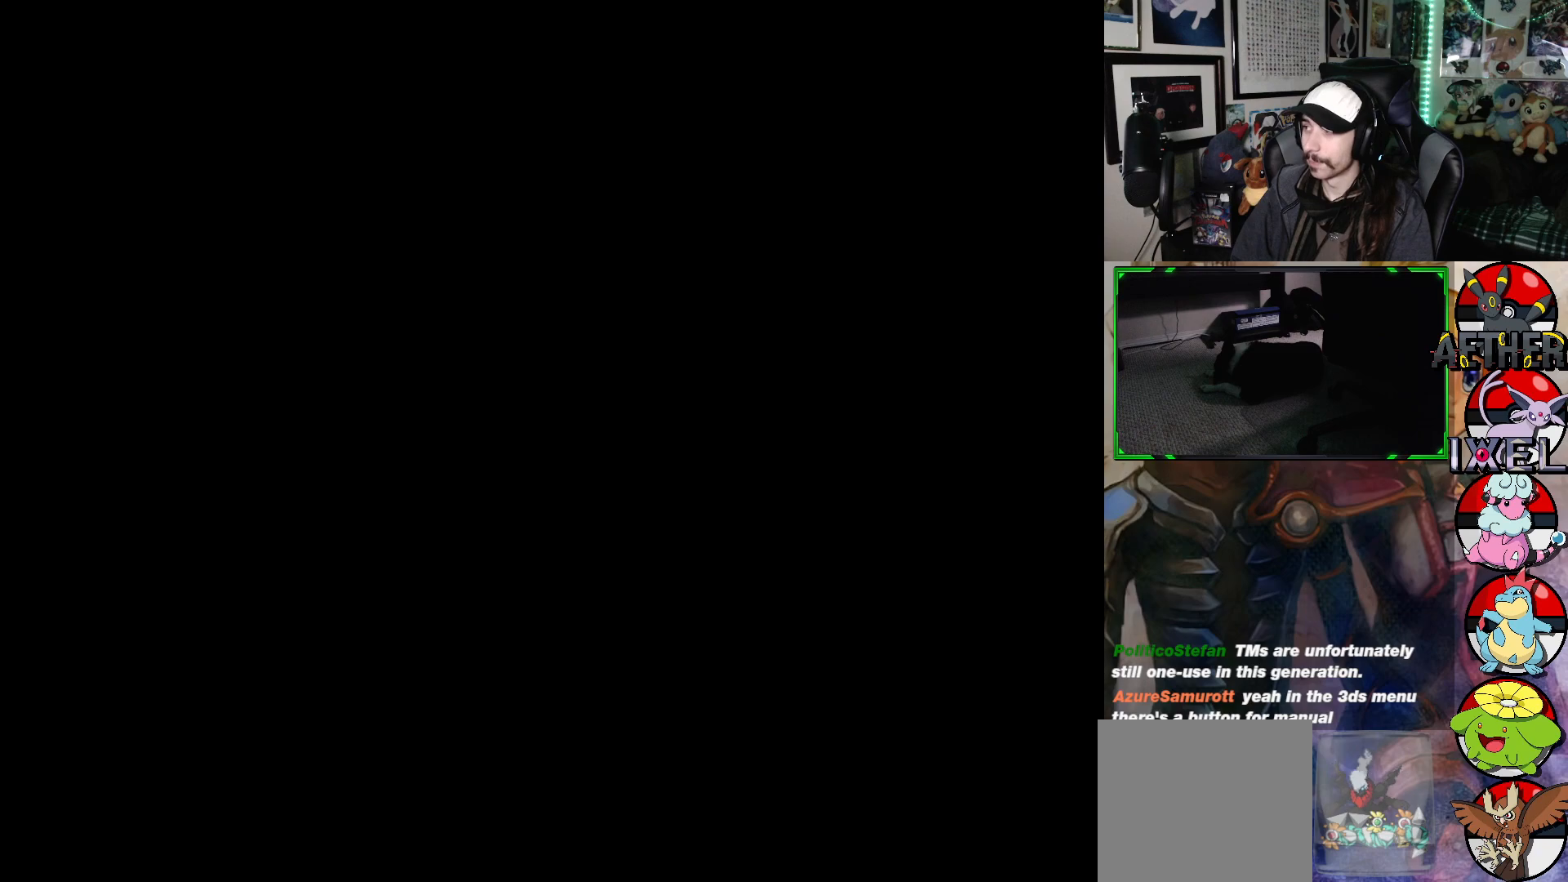
Gameplay with a controller (Xbox layout); each line is a JSON object with the inputs held at the frame after it. "events" lists button and stick changes between this image and that frame as [ms after this image, input, new state], when the widget could be followed in between.
{"buttons": [], "left_stick": "center", "right_stick": "center", "events": []}
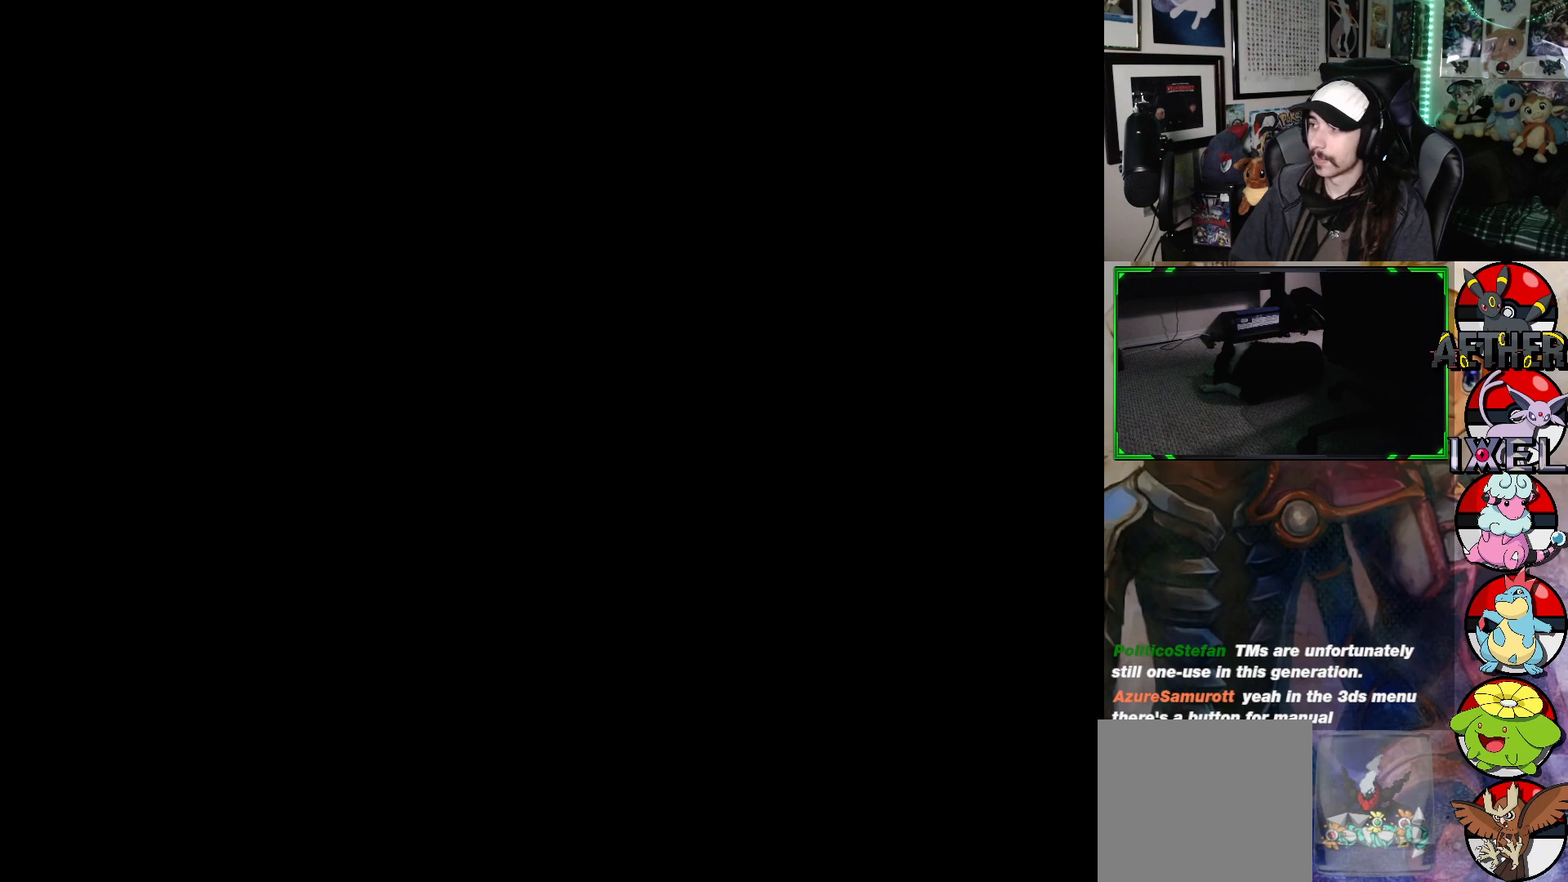
{"buttons": [], "left_stick": "center", "right_stick": "center", "events": []}
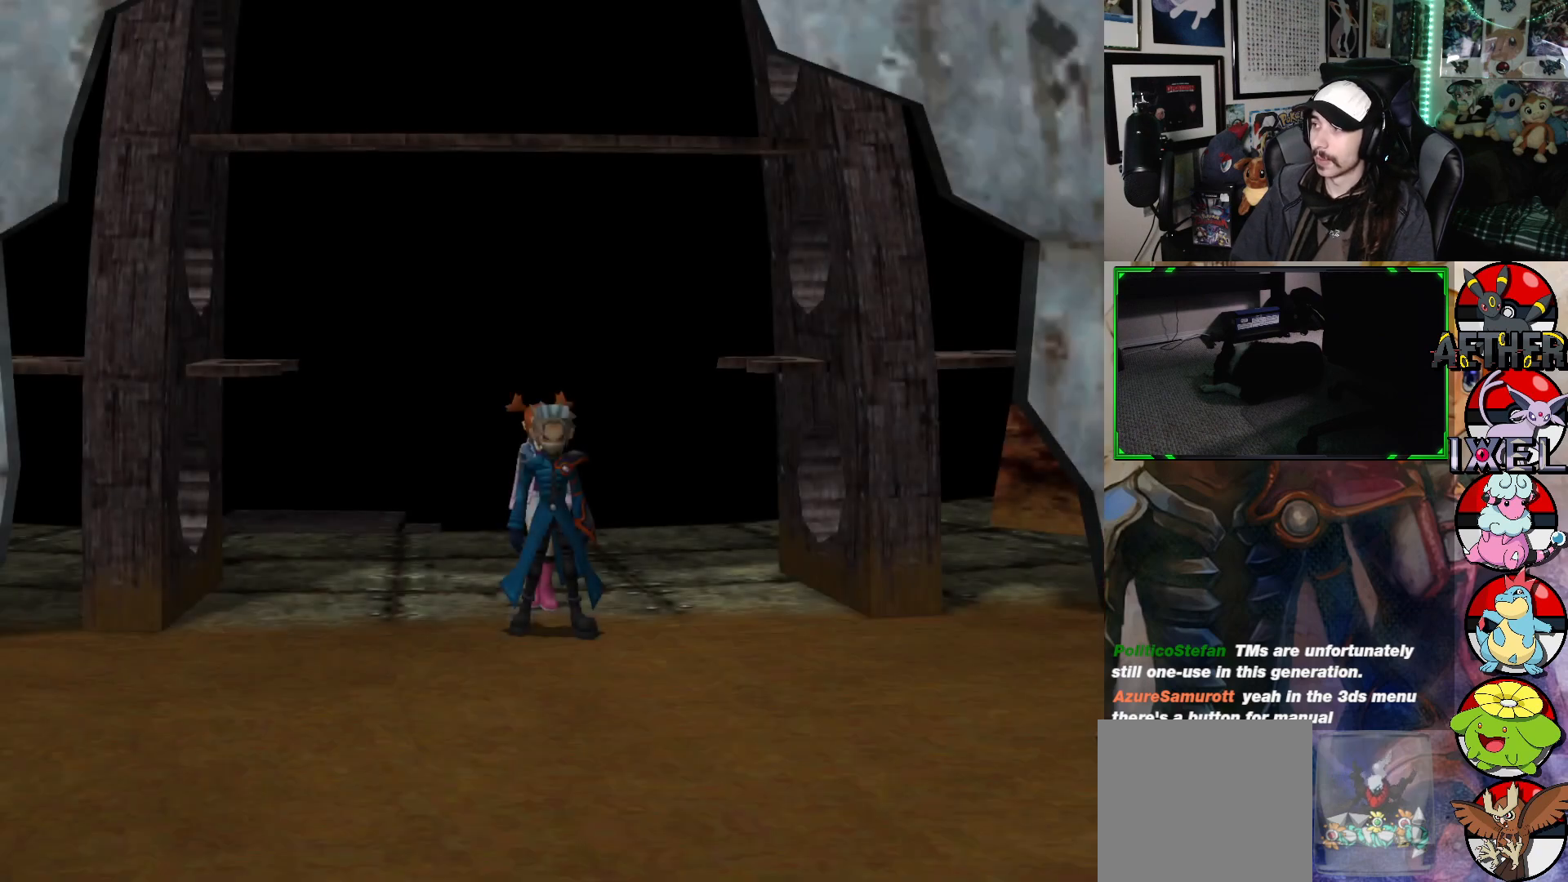
{"buttons": [], "left_stick": "center", "right_stick": "center", "events": []}
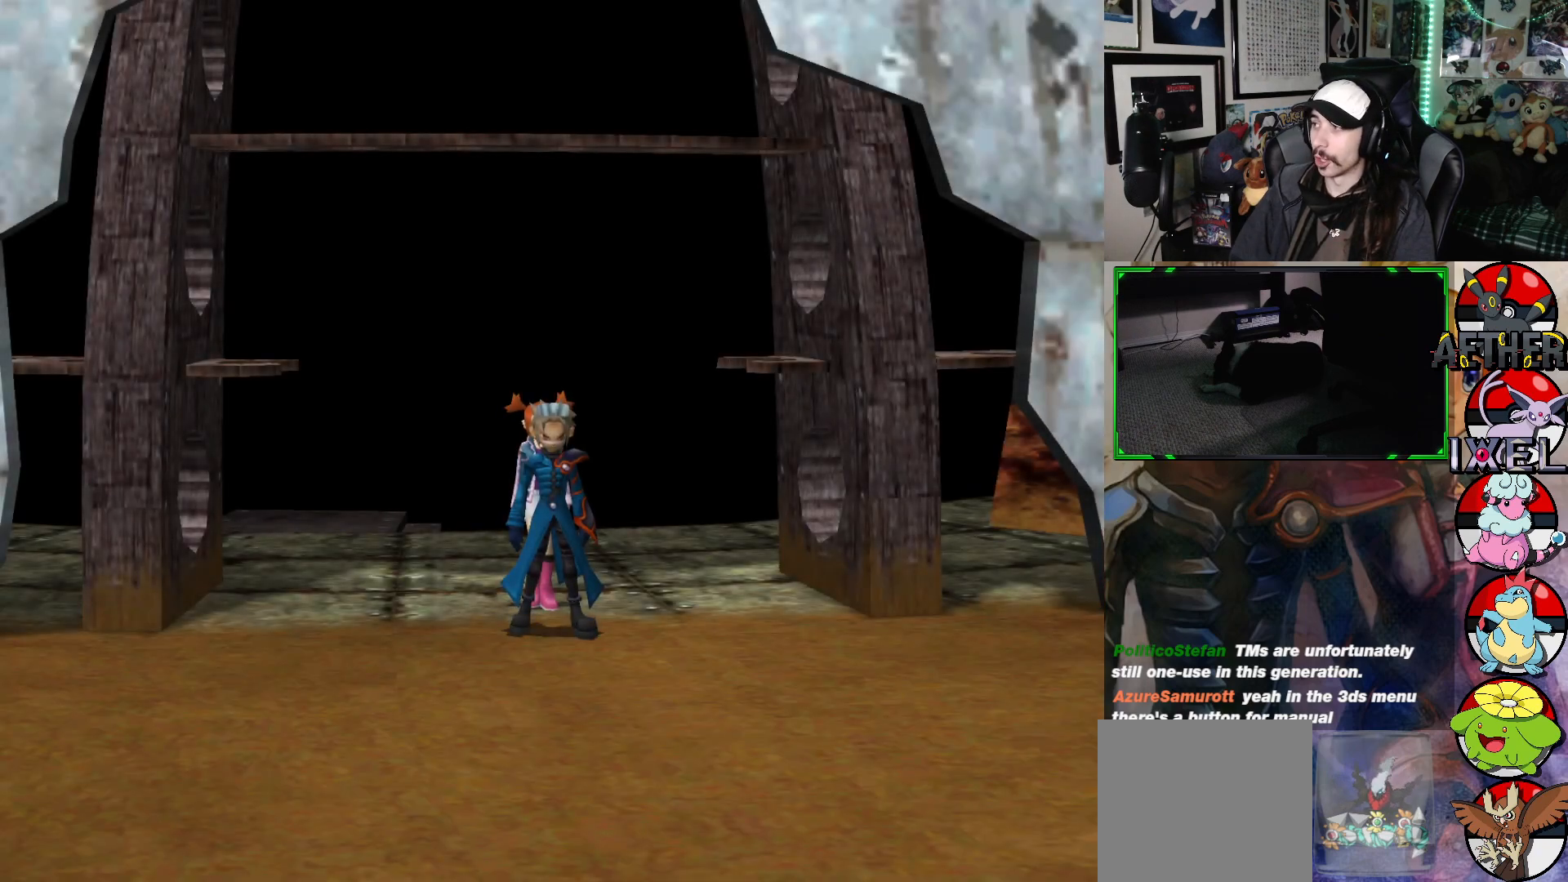
{"buttons": [], "left_stick": "center", "right_stick": "center", "events": []}
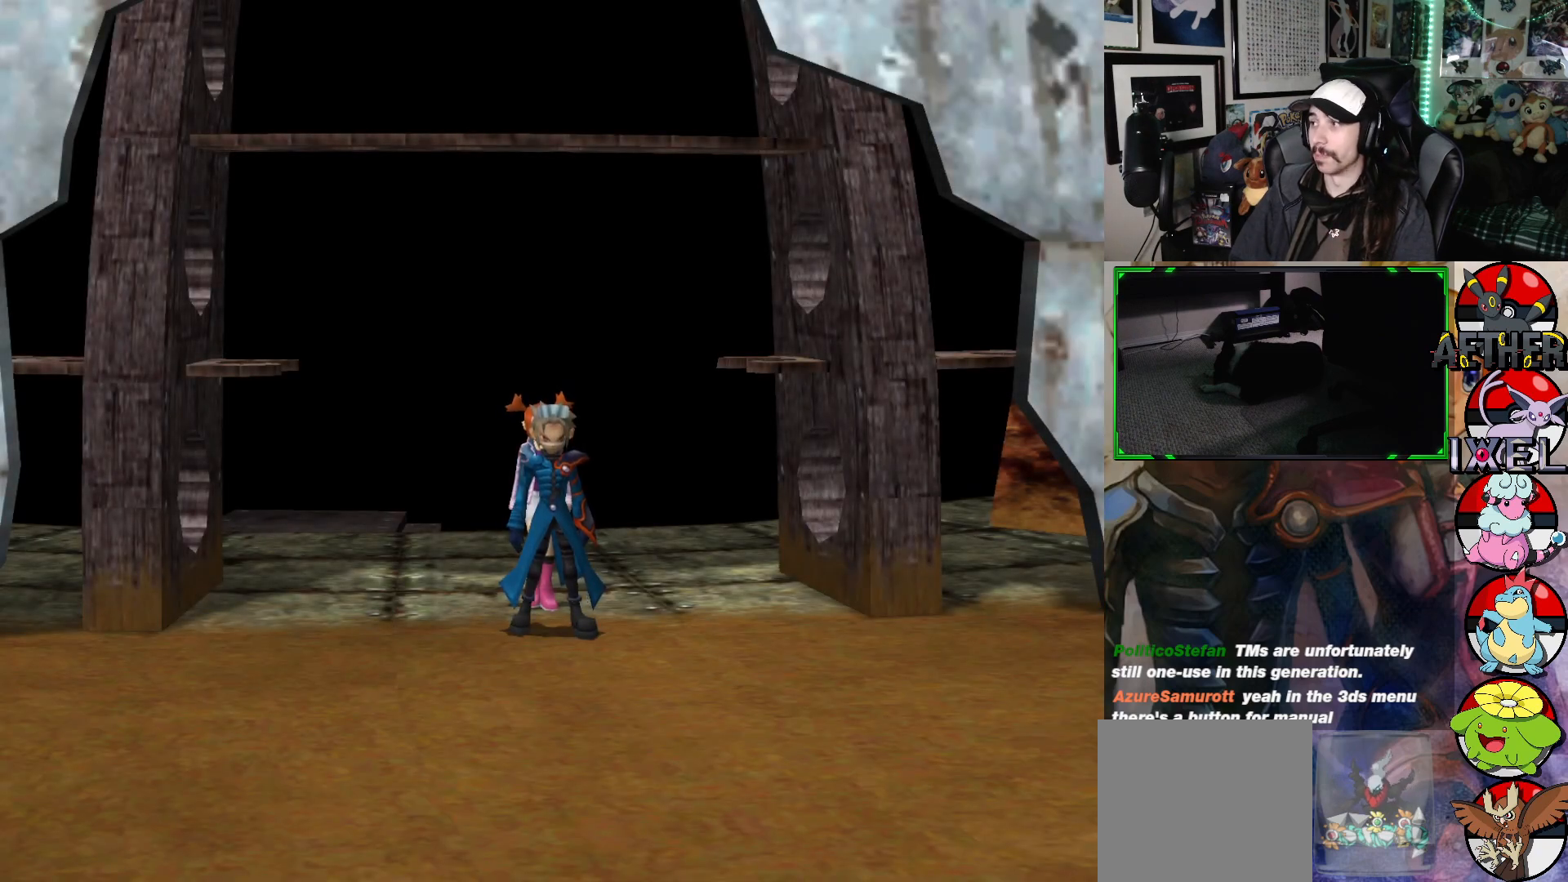
{"buttons": [], "left_stick": "center", "right_stick": "center", "events": []}
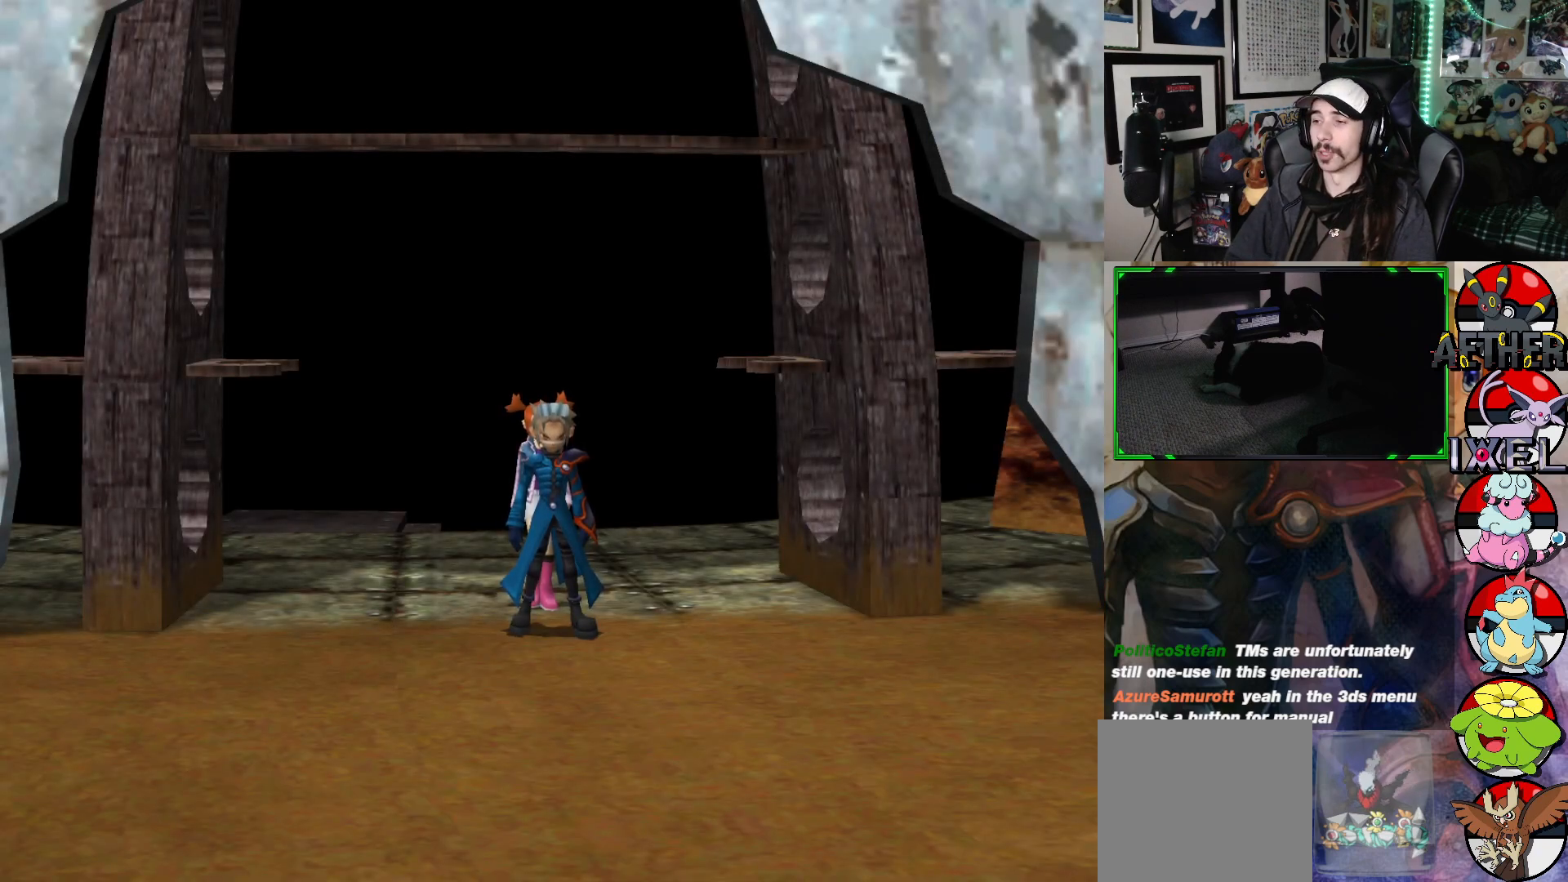
{"buttons": [], "left_stick": "center", "right_stick": "center", "events": []}
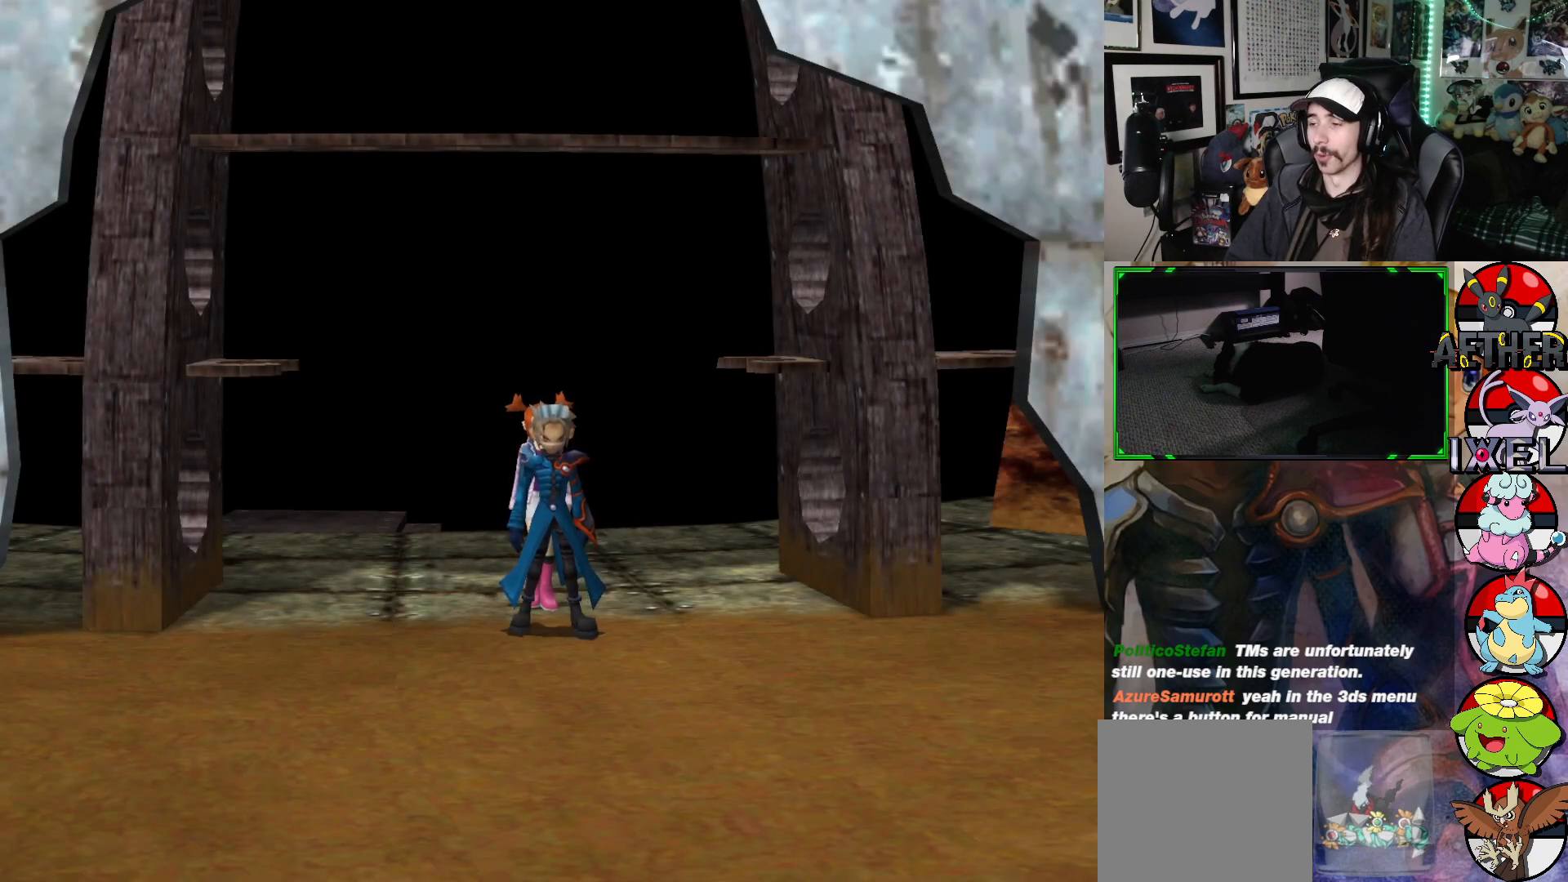
{"buttons": [], "left_stick": "down-left", "right_stick": "center", "events": [[117, "left_stick", "down-left"]]}
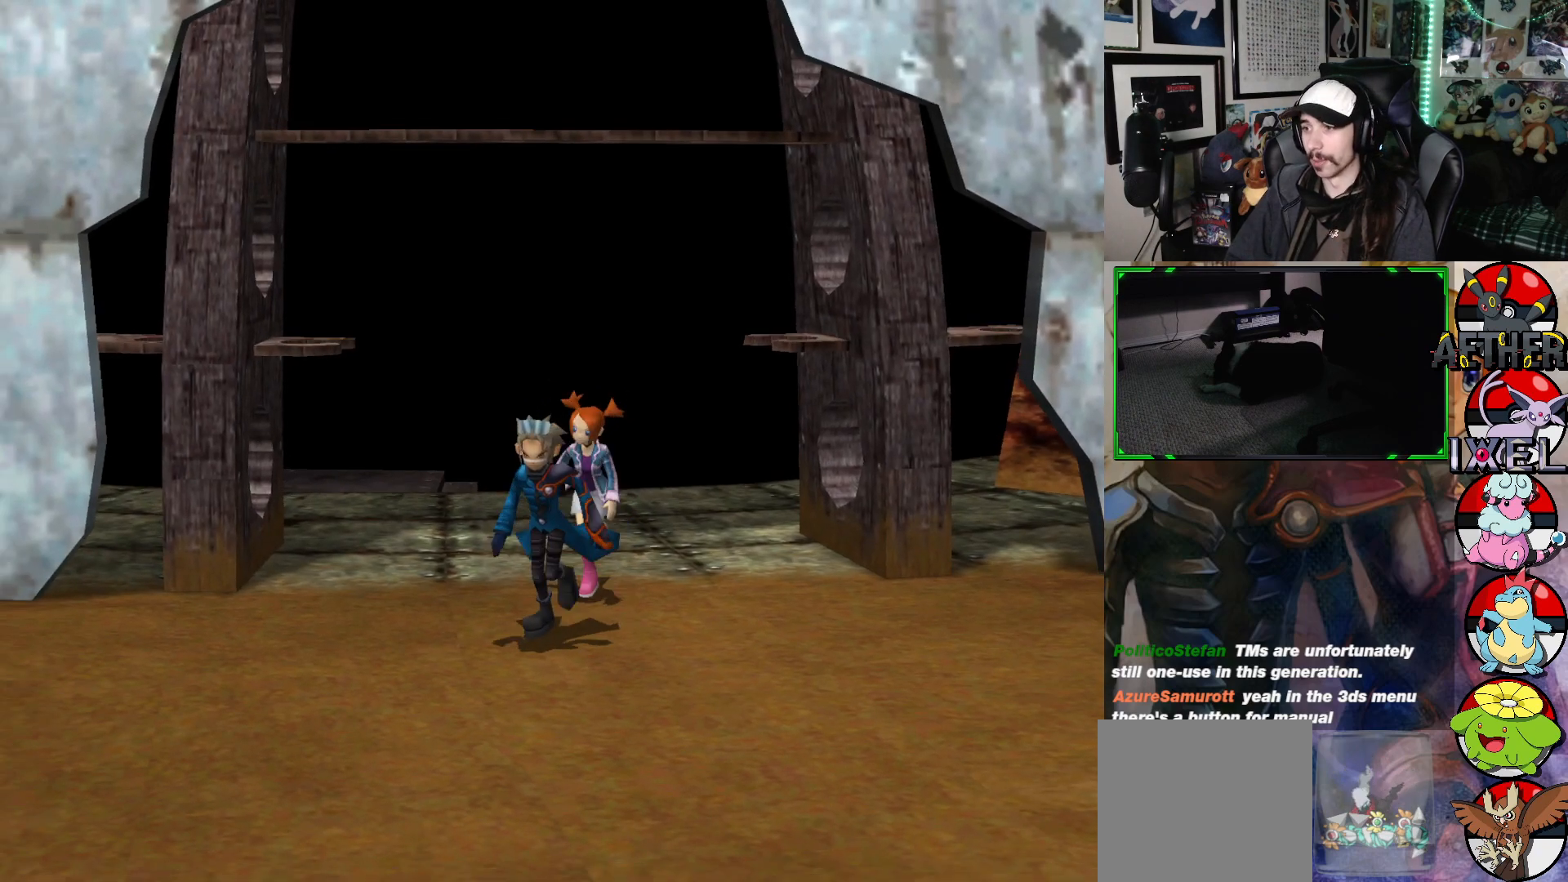
{"buttons": [], "left_stick": "down-left", "right_stick": "center", "events": []}
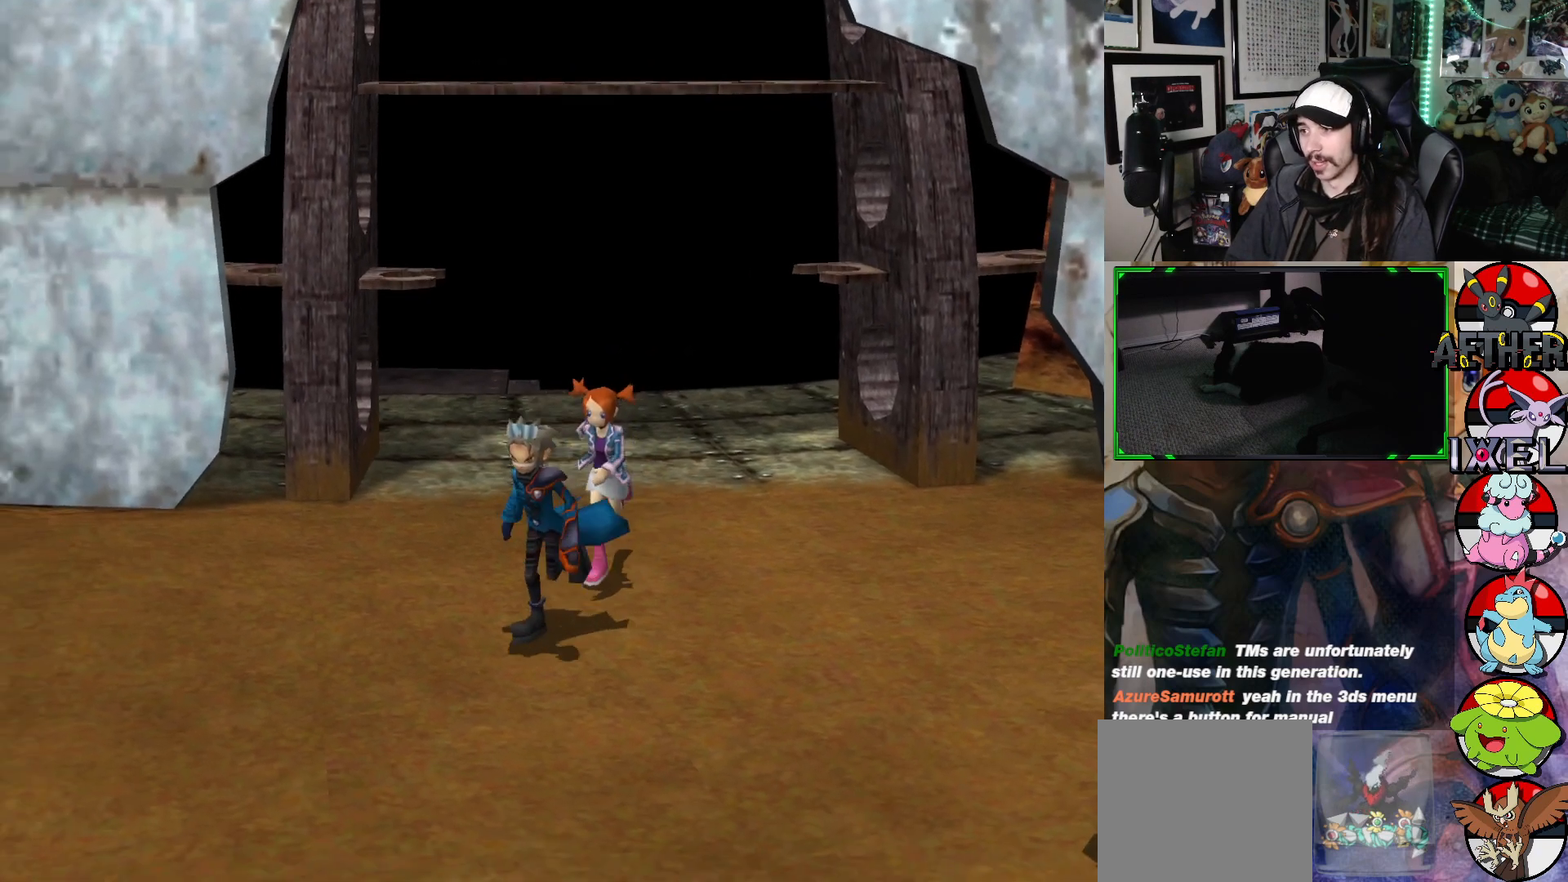
{"buttons": [], "left_stick": "down-left", "right_stick": "center", "events": []}
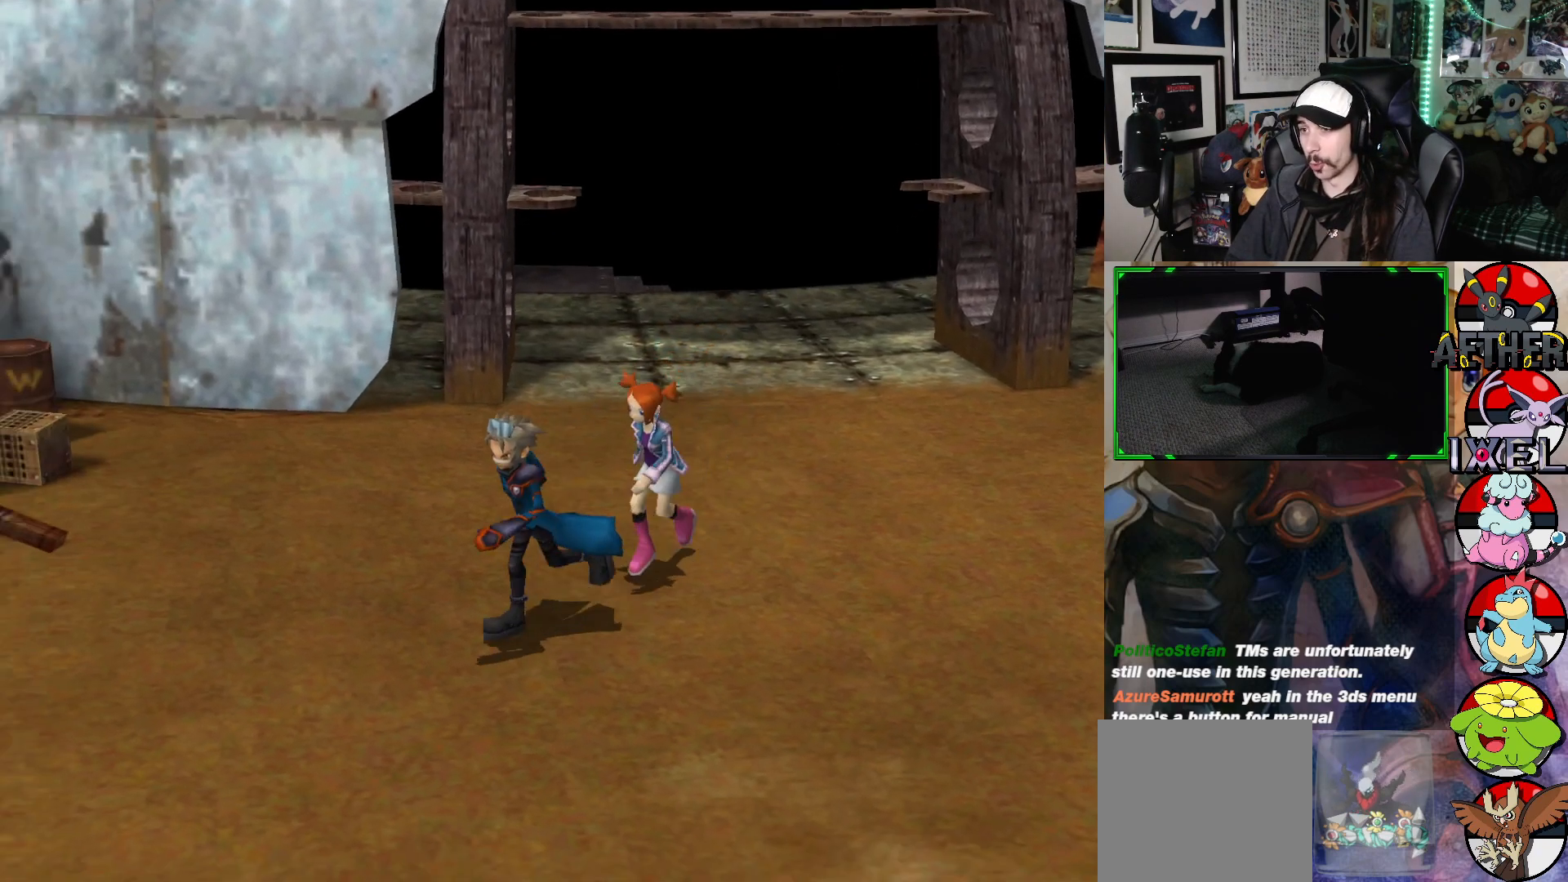
{"buttons": [], "left_stick": "left", "right_stick": "center", "events": [[17, "left_stick", "left"]]}
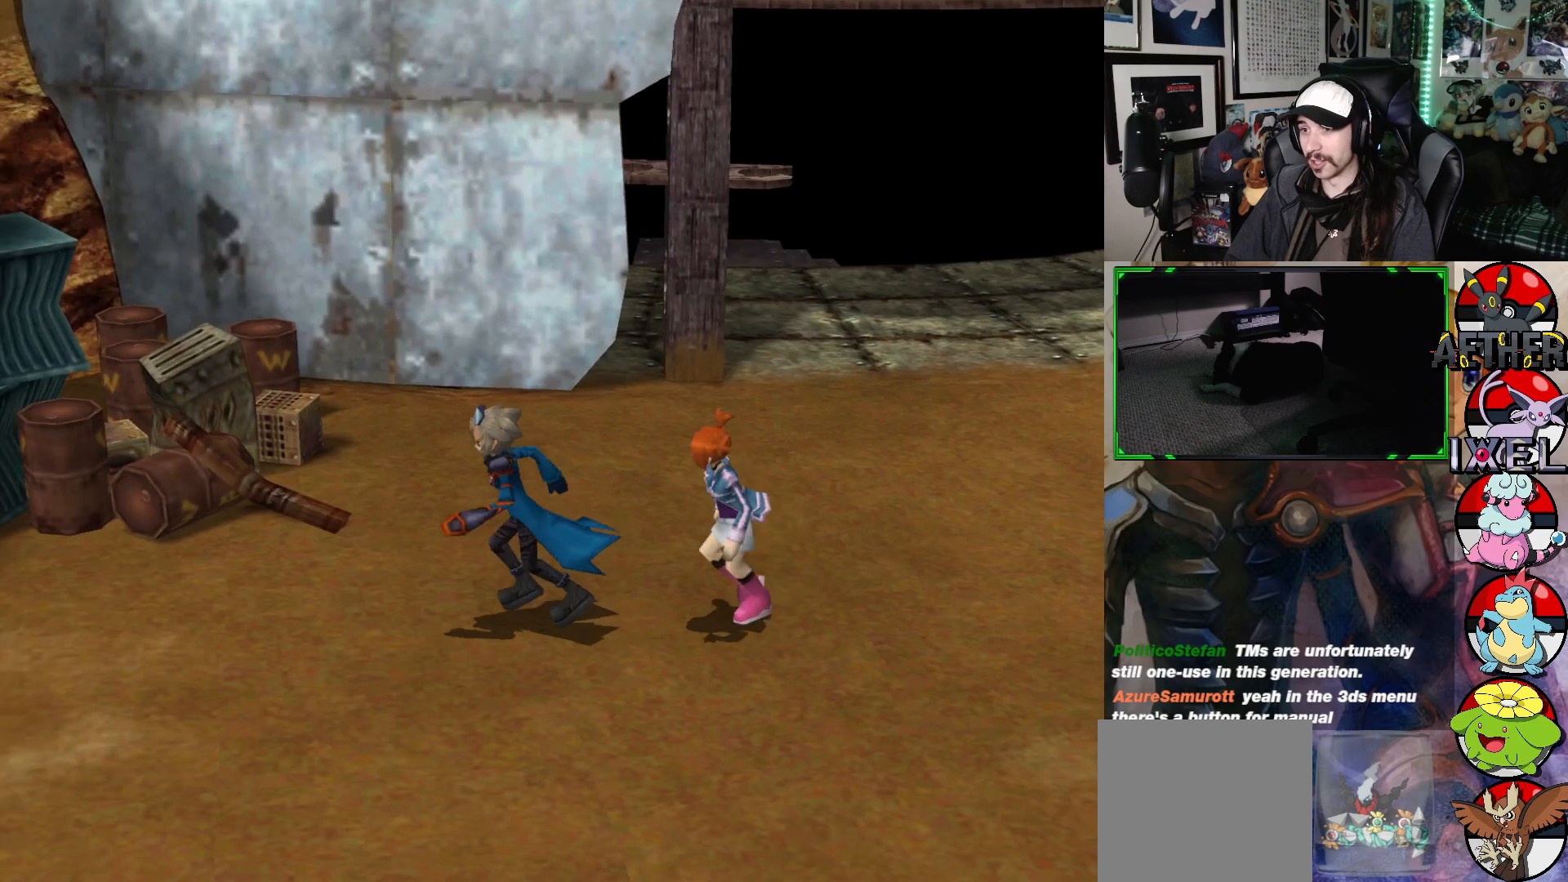
{"buttons": [], "left_stick": "down-left", "right_stick": "center", "events": [[233, "left_stick", "down-left"]]}
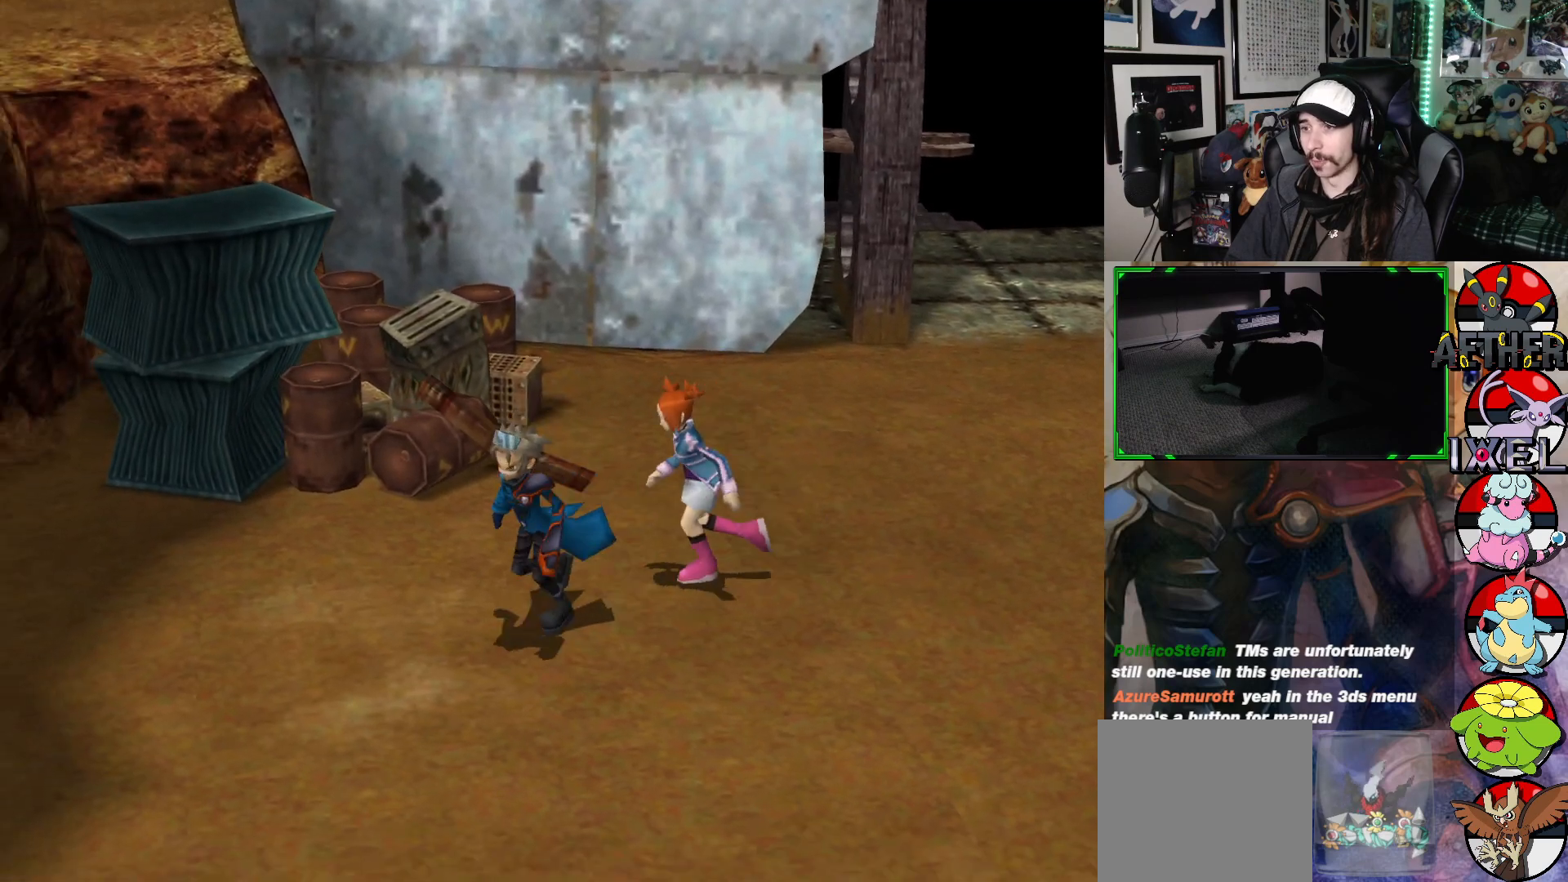
{"buttons": [], "left_stick": "left", "right_stick": "center", "events": [[450, "left_stick", "left"]]}
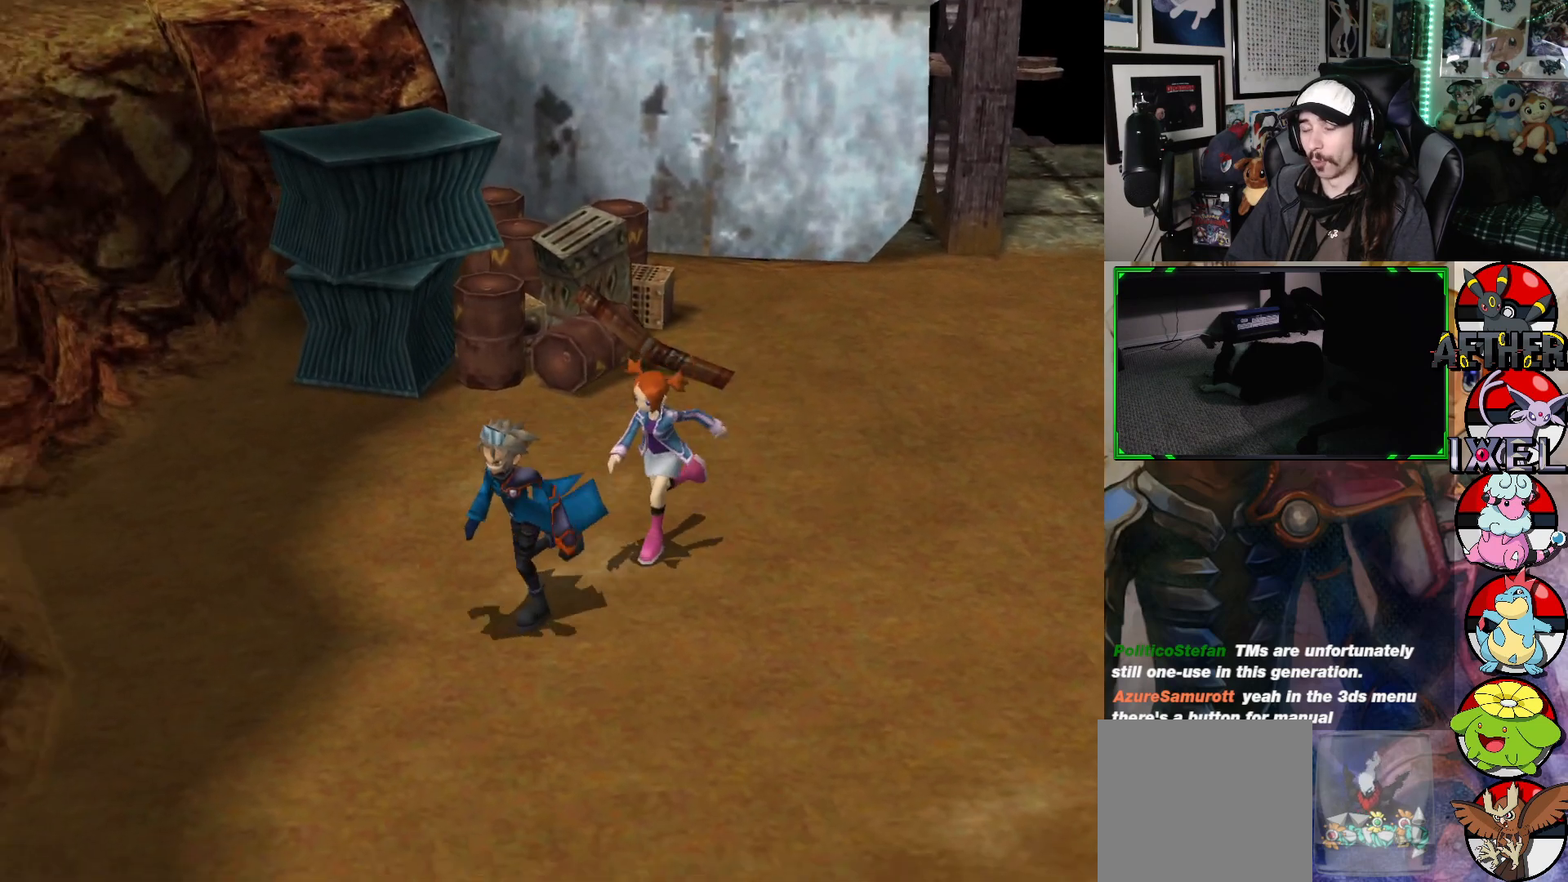
{"buttons": [], "left_stick": "center", "right_stick": "center", "events": [[267, "left_stick", "center"]]}
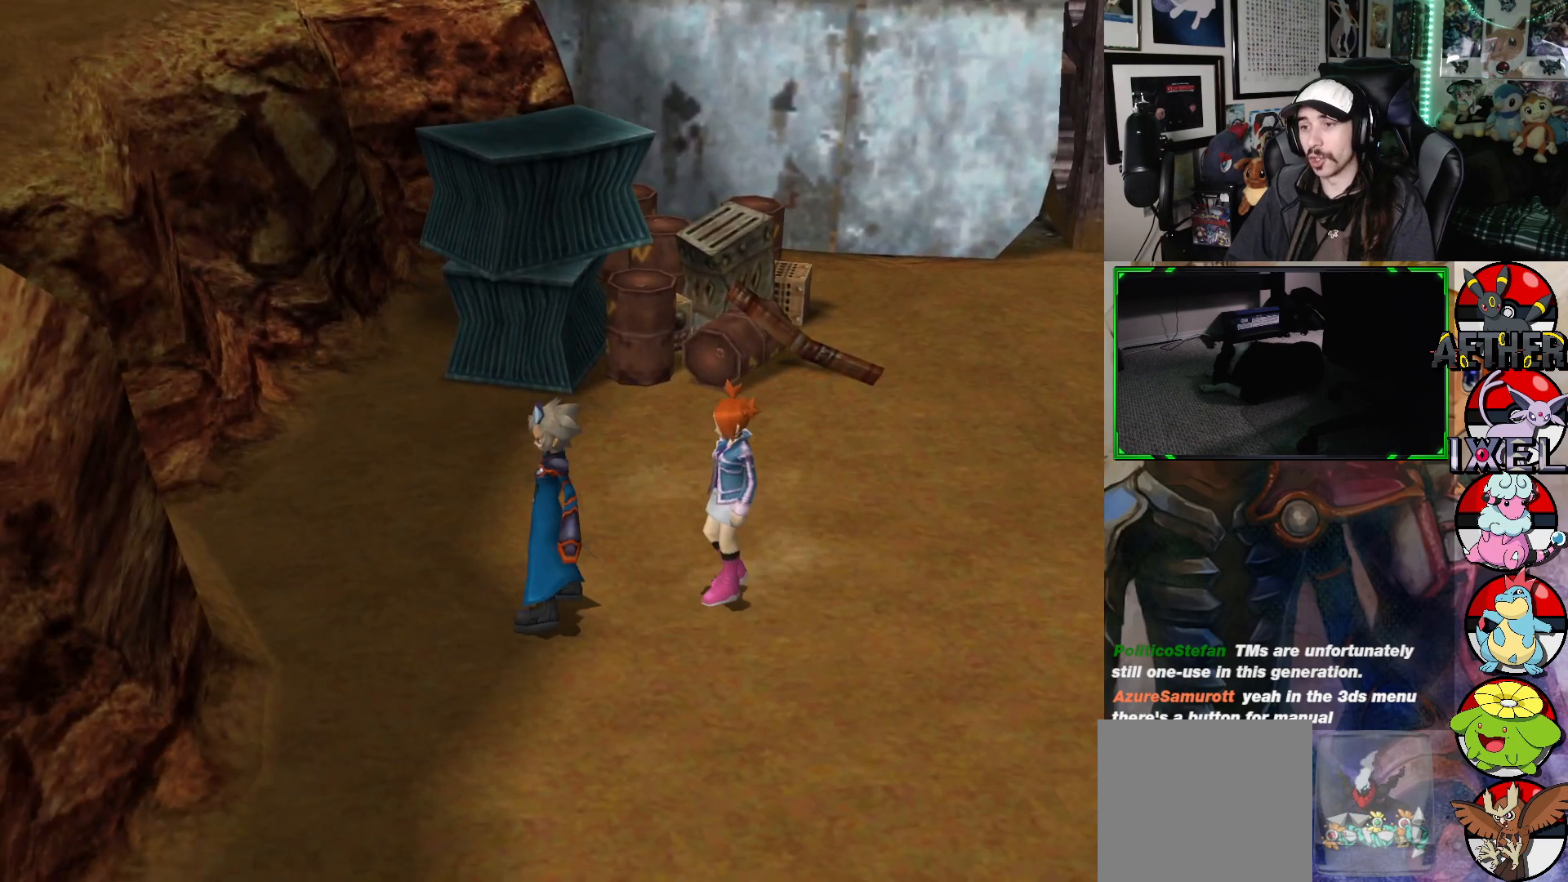
{"buttons": [], "left_stick": "down-right", "right_stick": "center", "events": [[133, "left_stick", "down-right"]]}
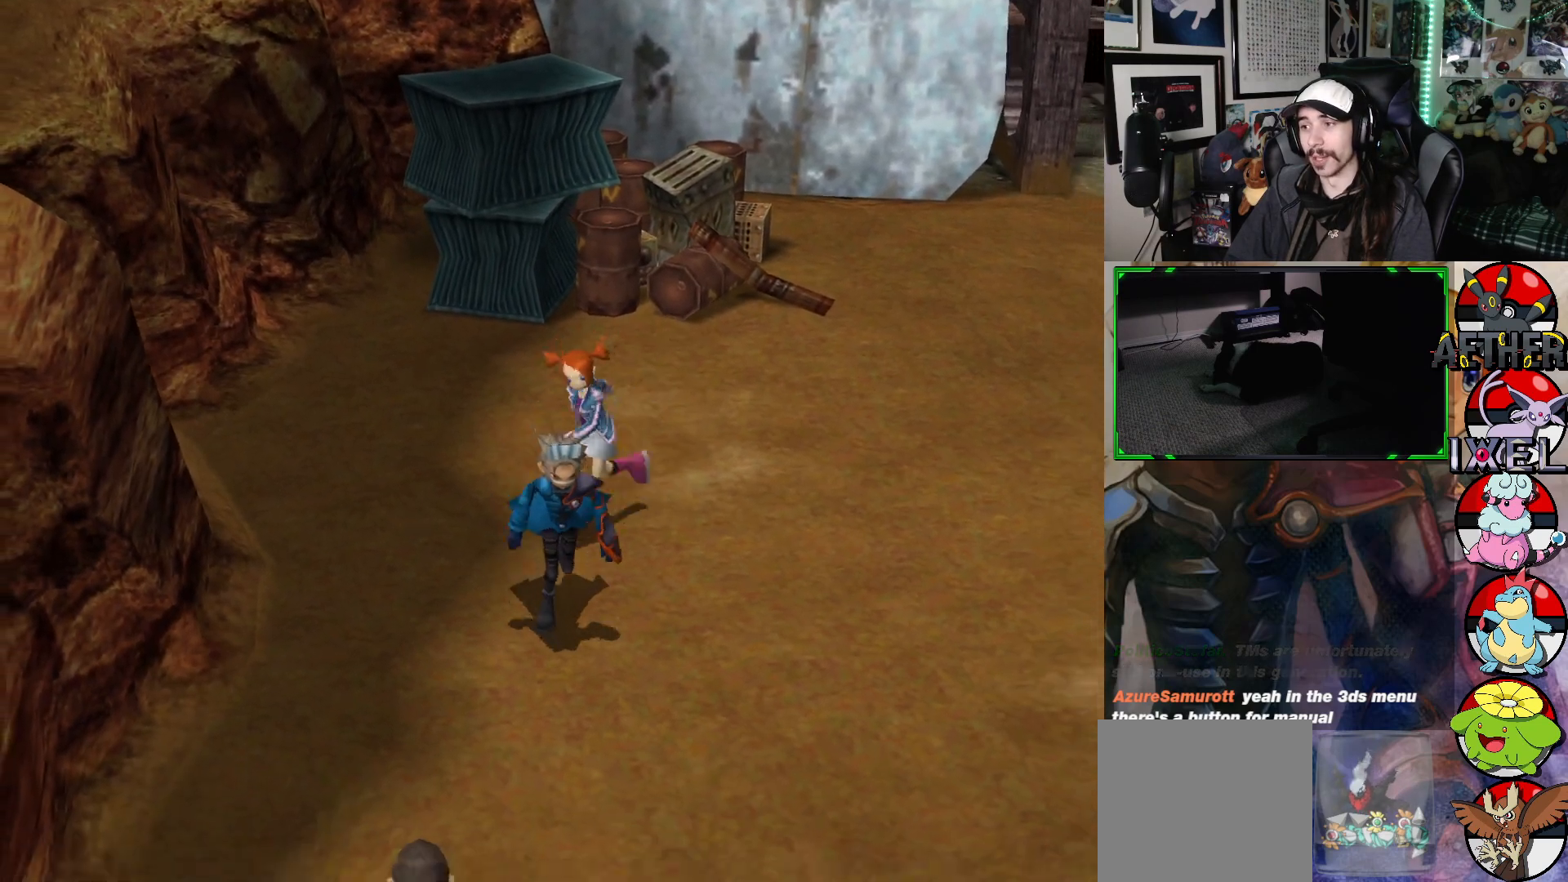
{"buttons": [], "left_stick": "down", "right_stick": "center", "events": [[400, "left_stick", "down"]]}
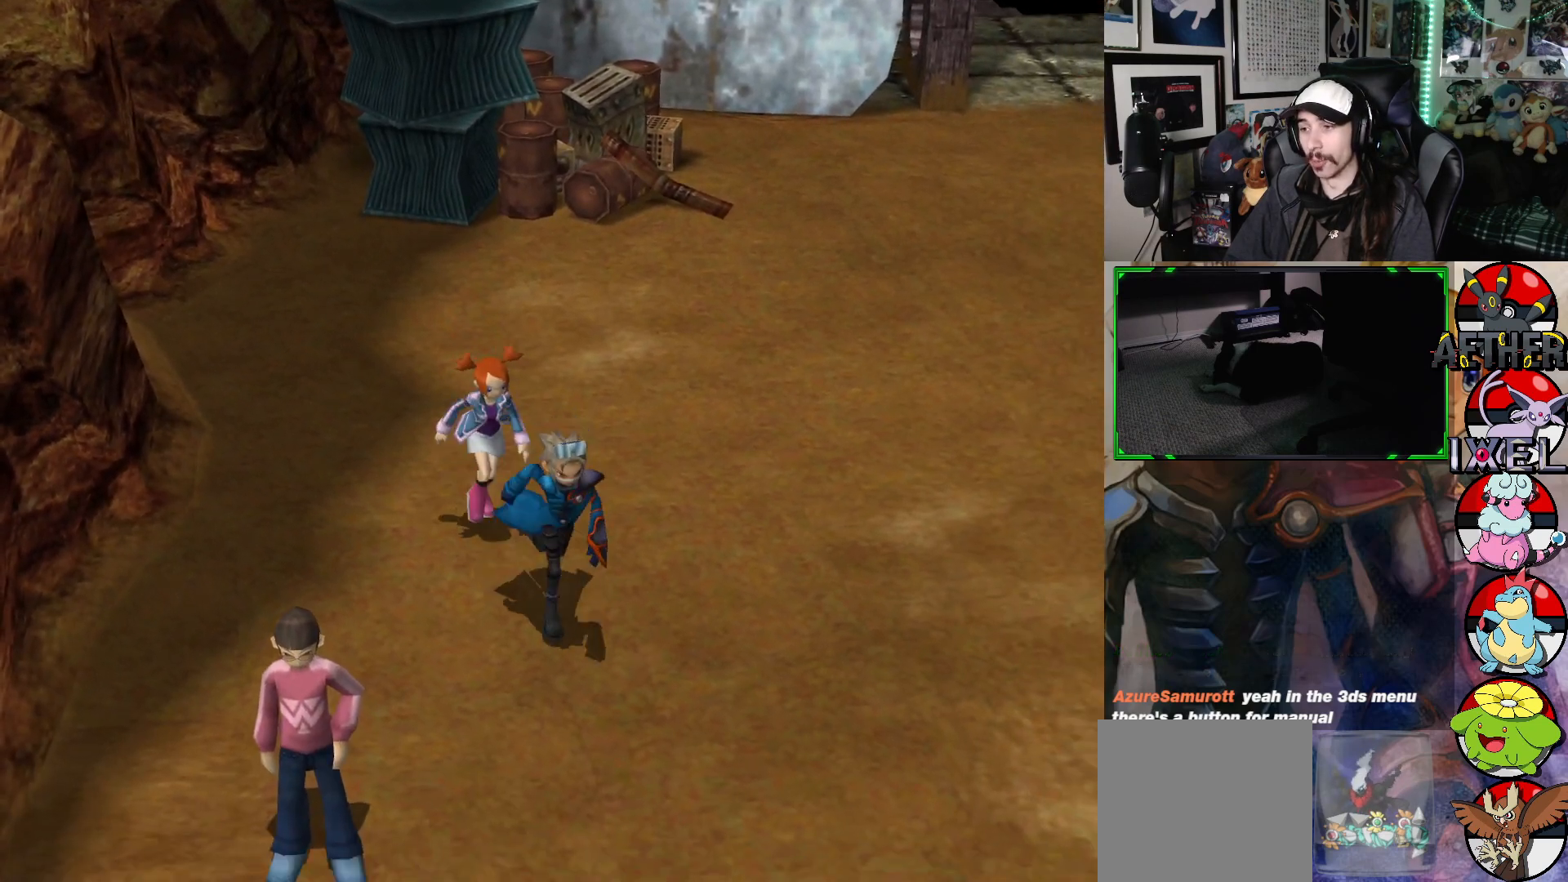
{"buttons": [], "left_stick": "down", "right_stick": "center", "events": []}
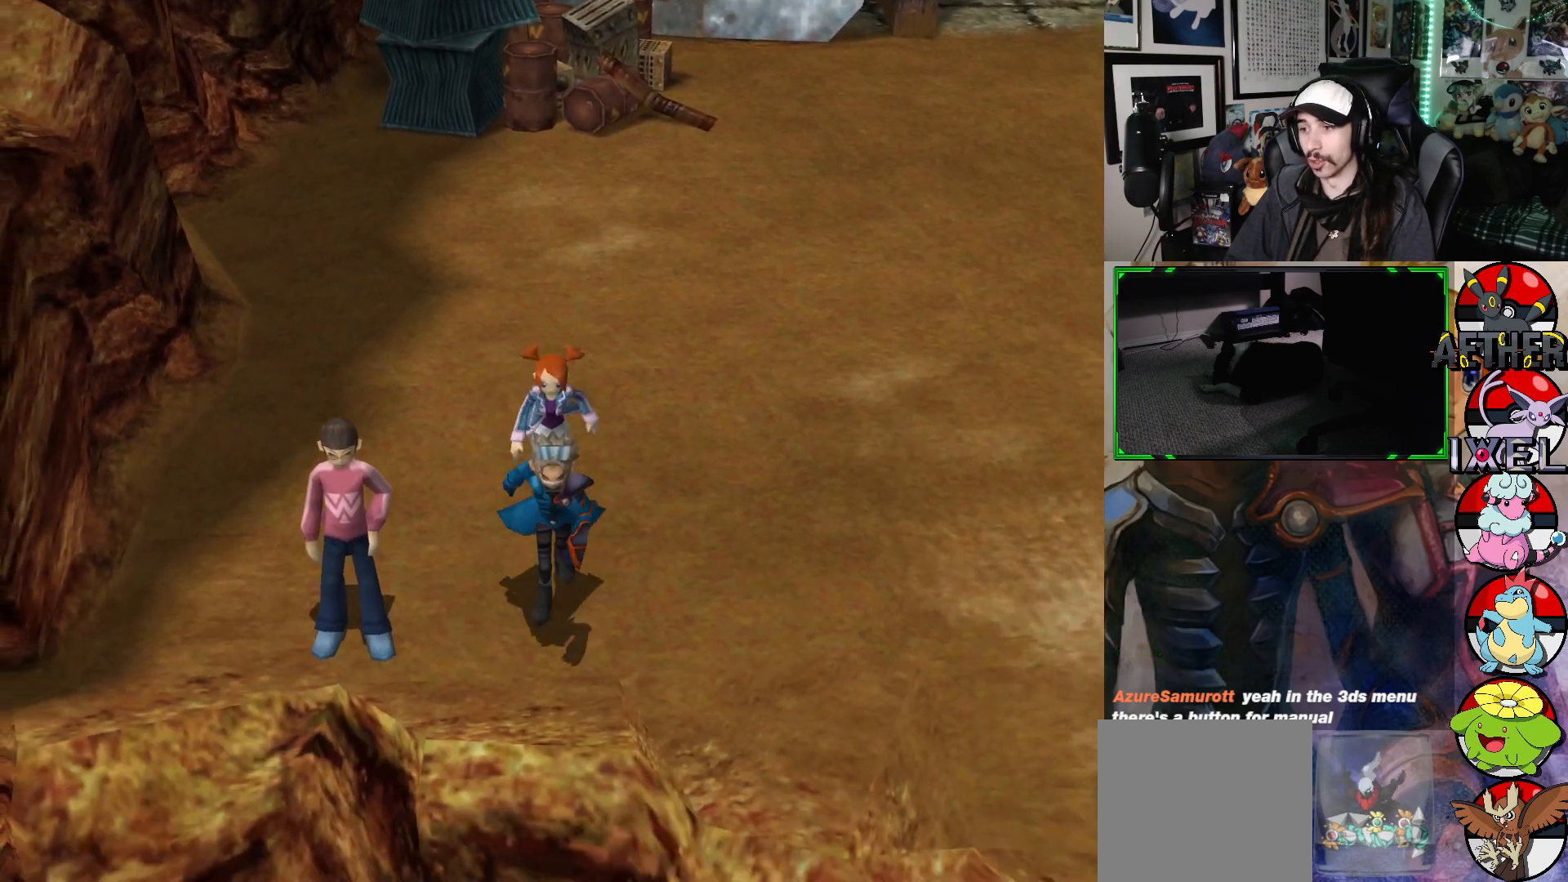
{"buttons": [], "left_stick": "right", "right_stick": "center", "events": [[67, "left_stick", "right"]]}
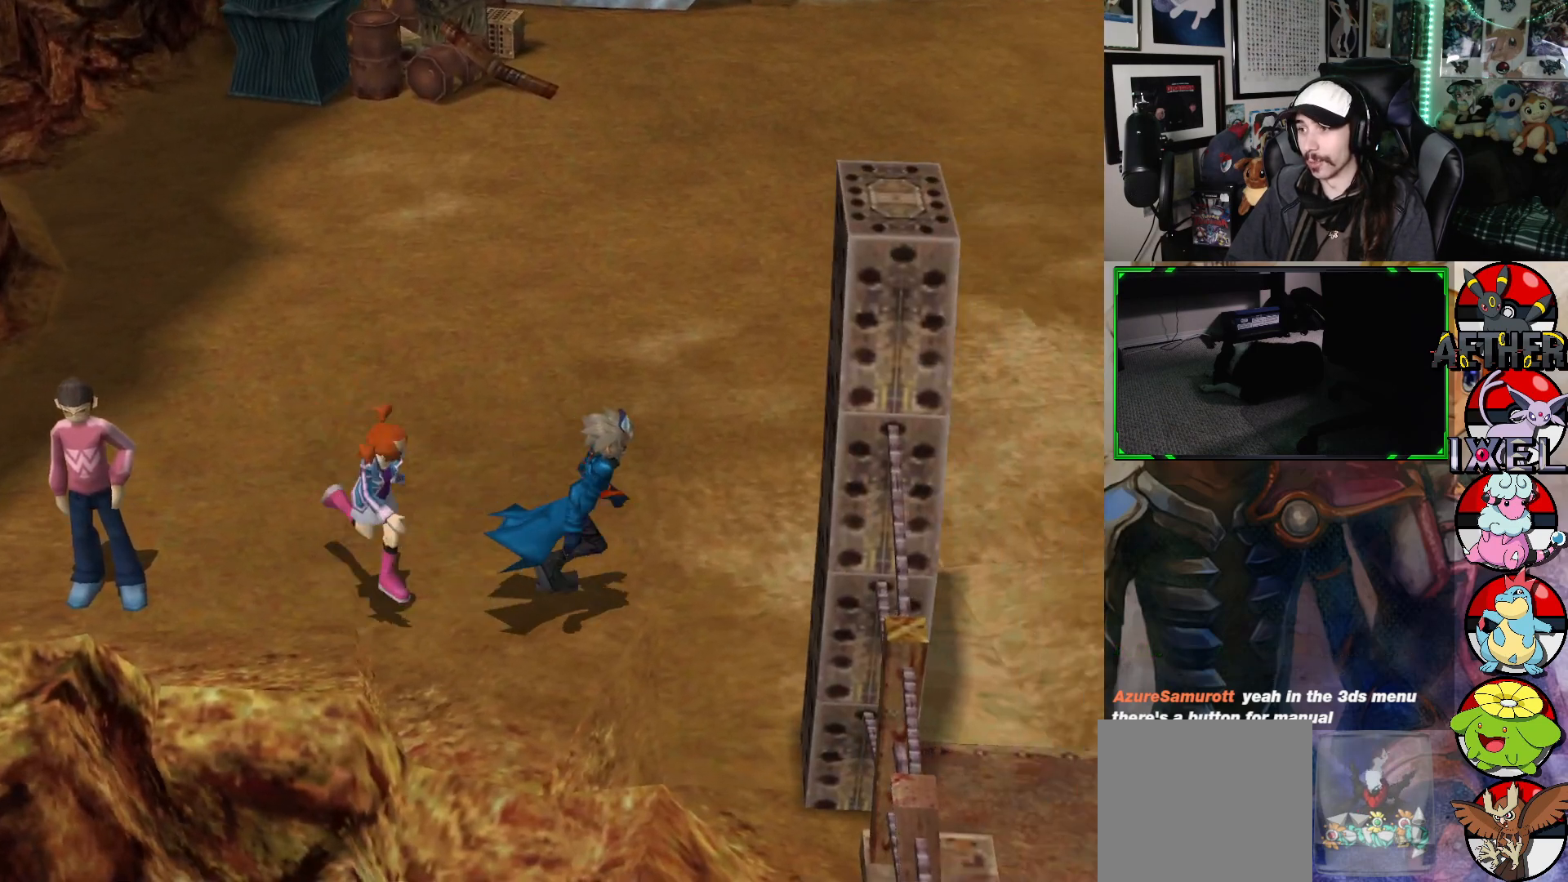
{"buttons": [], "left_stick": "right", "right_stick": "center", "events": []}
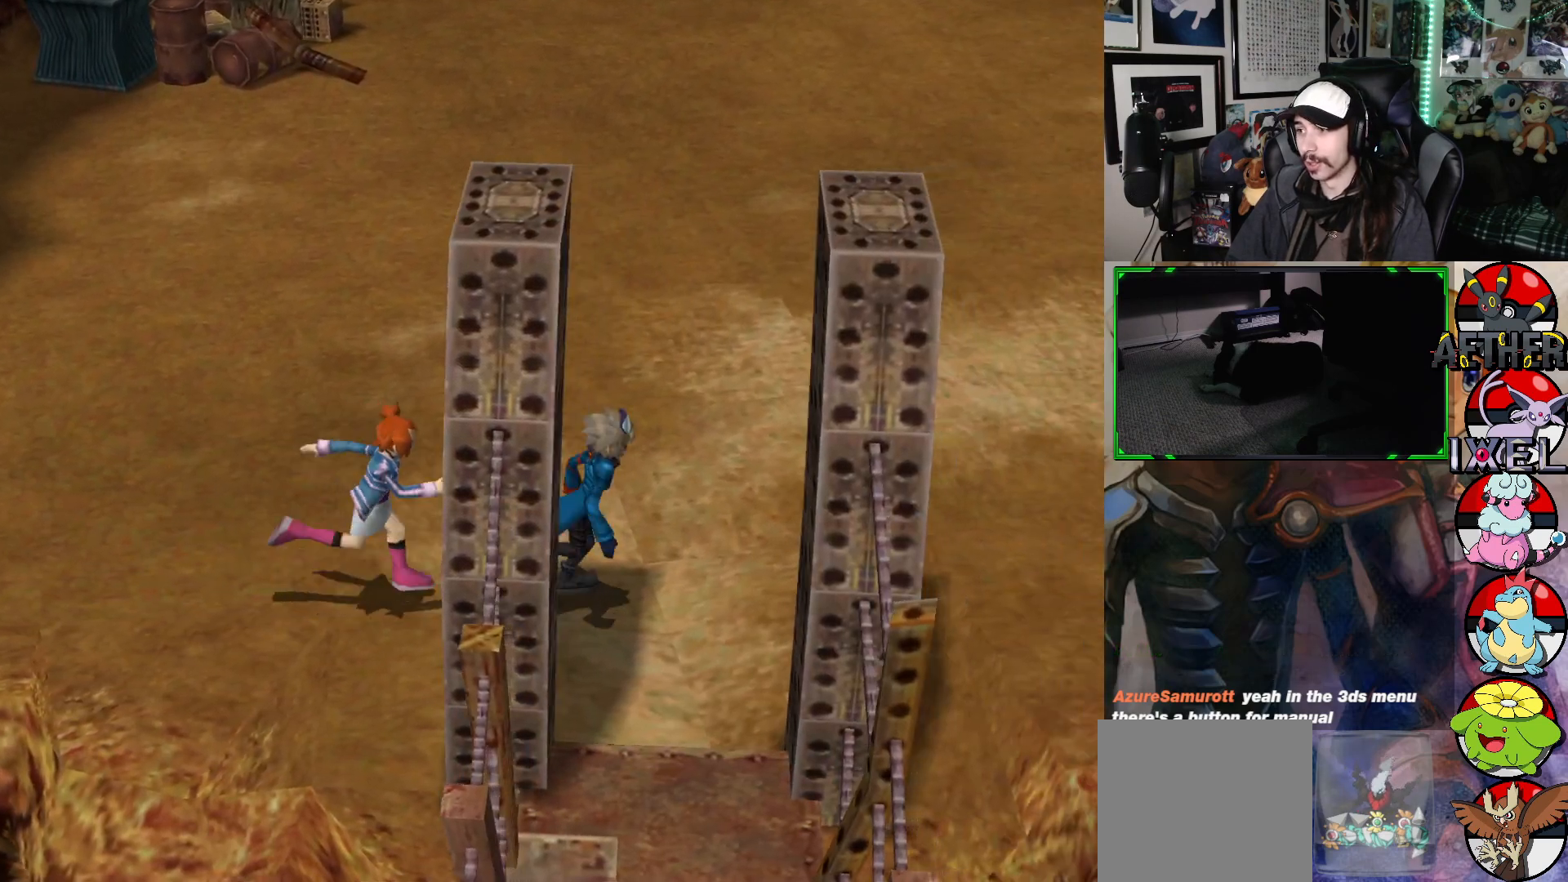
{"buttons": [], "left_stick": "down-left", "right_stick": "center", "events": [[250, "left_stick", "down"], [400, "left_stick", "down-left"]]}
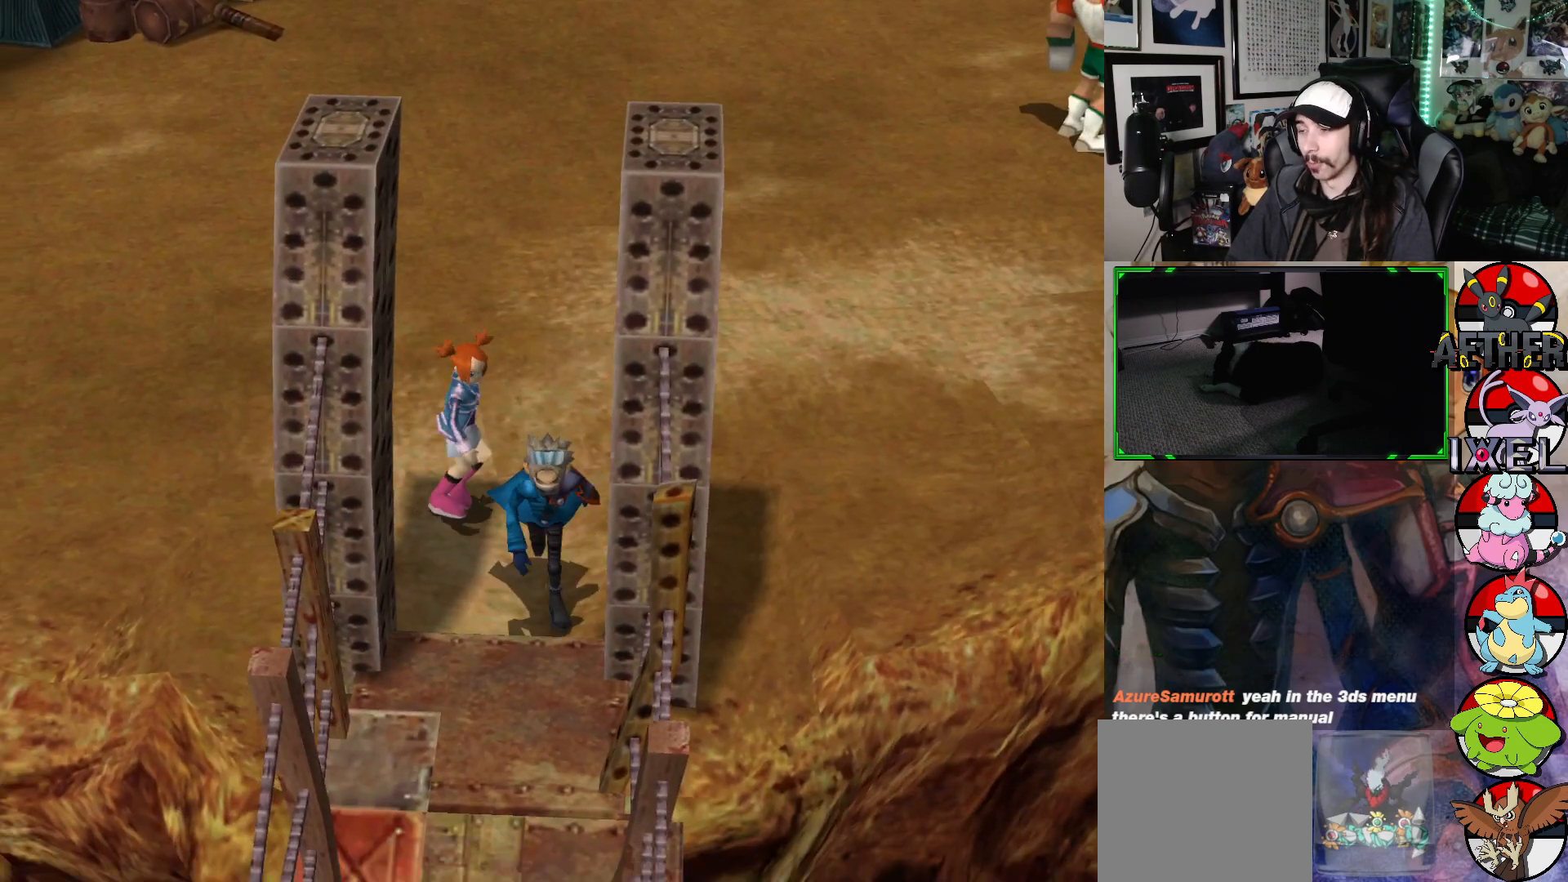
{"buttons": [], "left_stick": "up-right", "right_stick": "center", "events": [[300, "left_stick", "center"], [483, "left_stick", "up-right"]]}
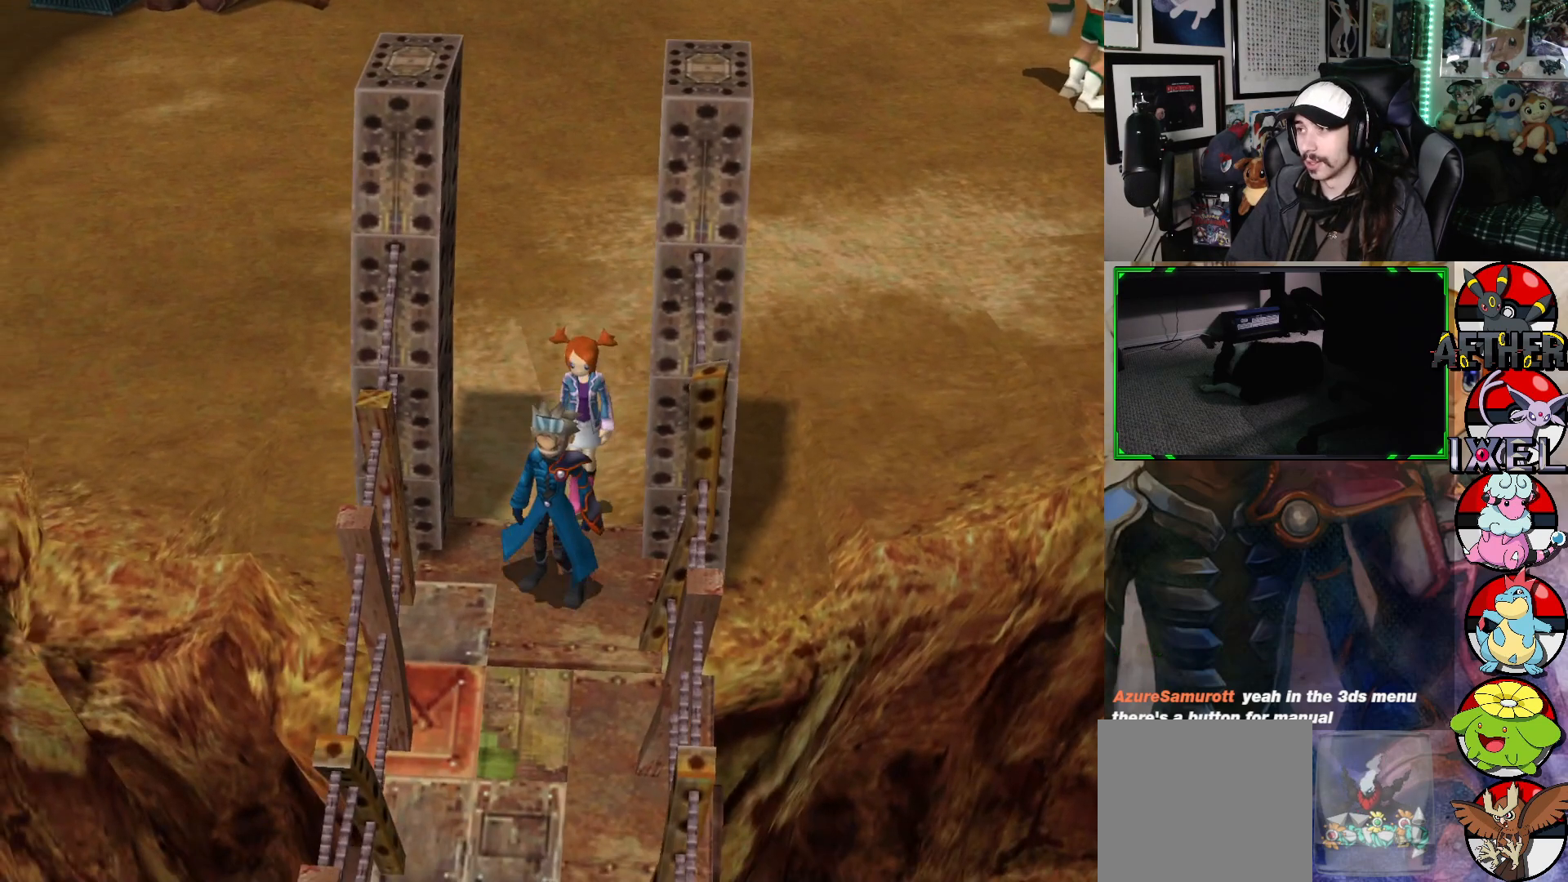
{"buttons": [], "left_stick": "down-left", "right_stick": "center", "events": [[333, "left_stick", "down-left"]]}
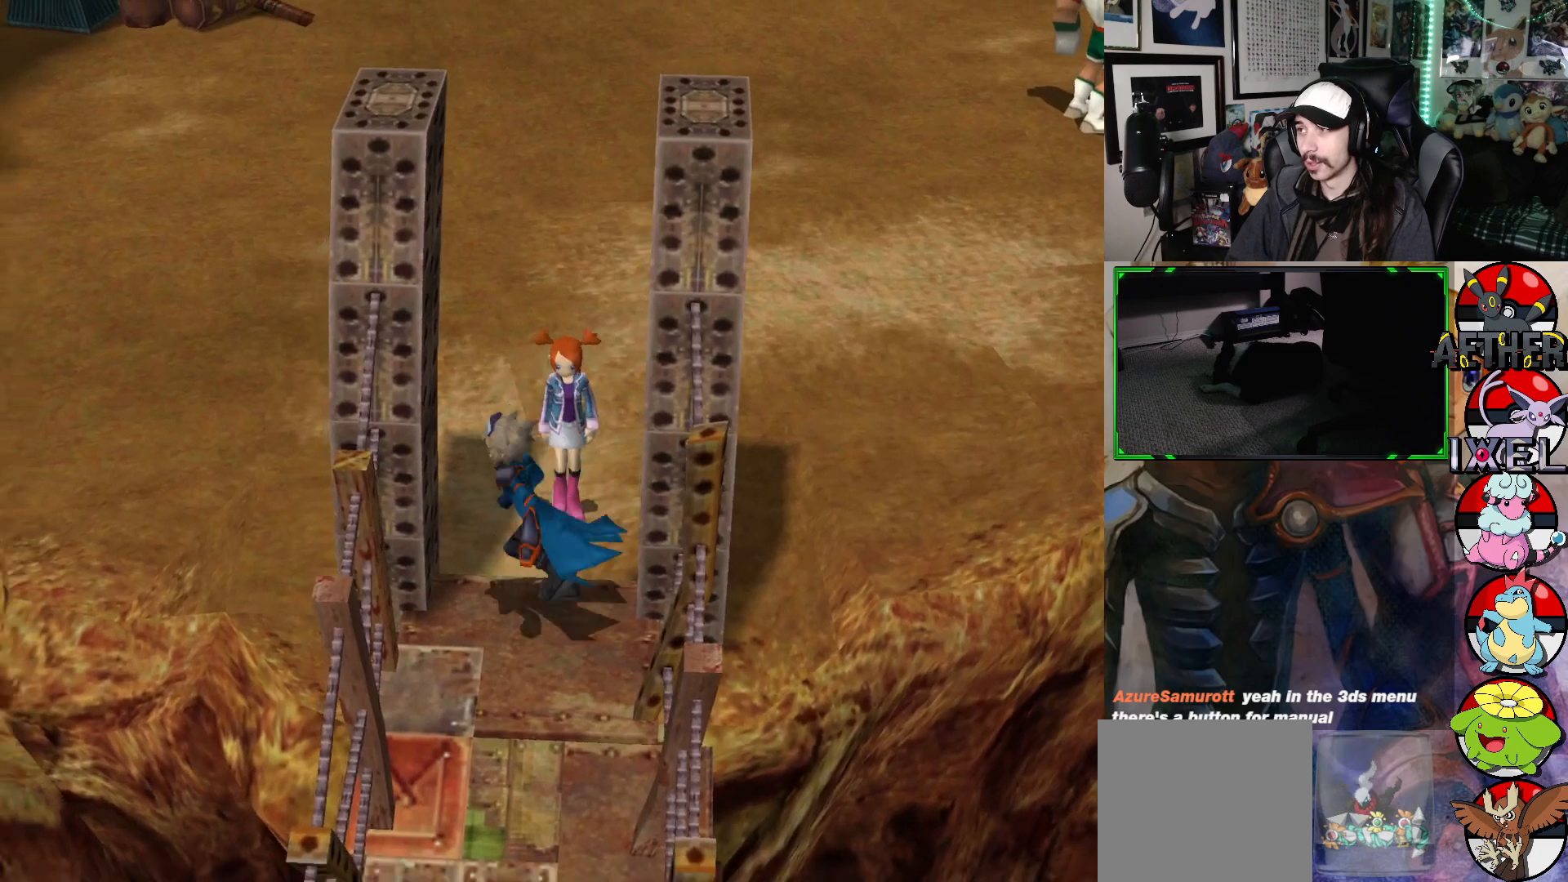
{"buttons": [], "left_stick": "down", "right_stick": "center", "events": [[150, "left_stick", "down"]]}
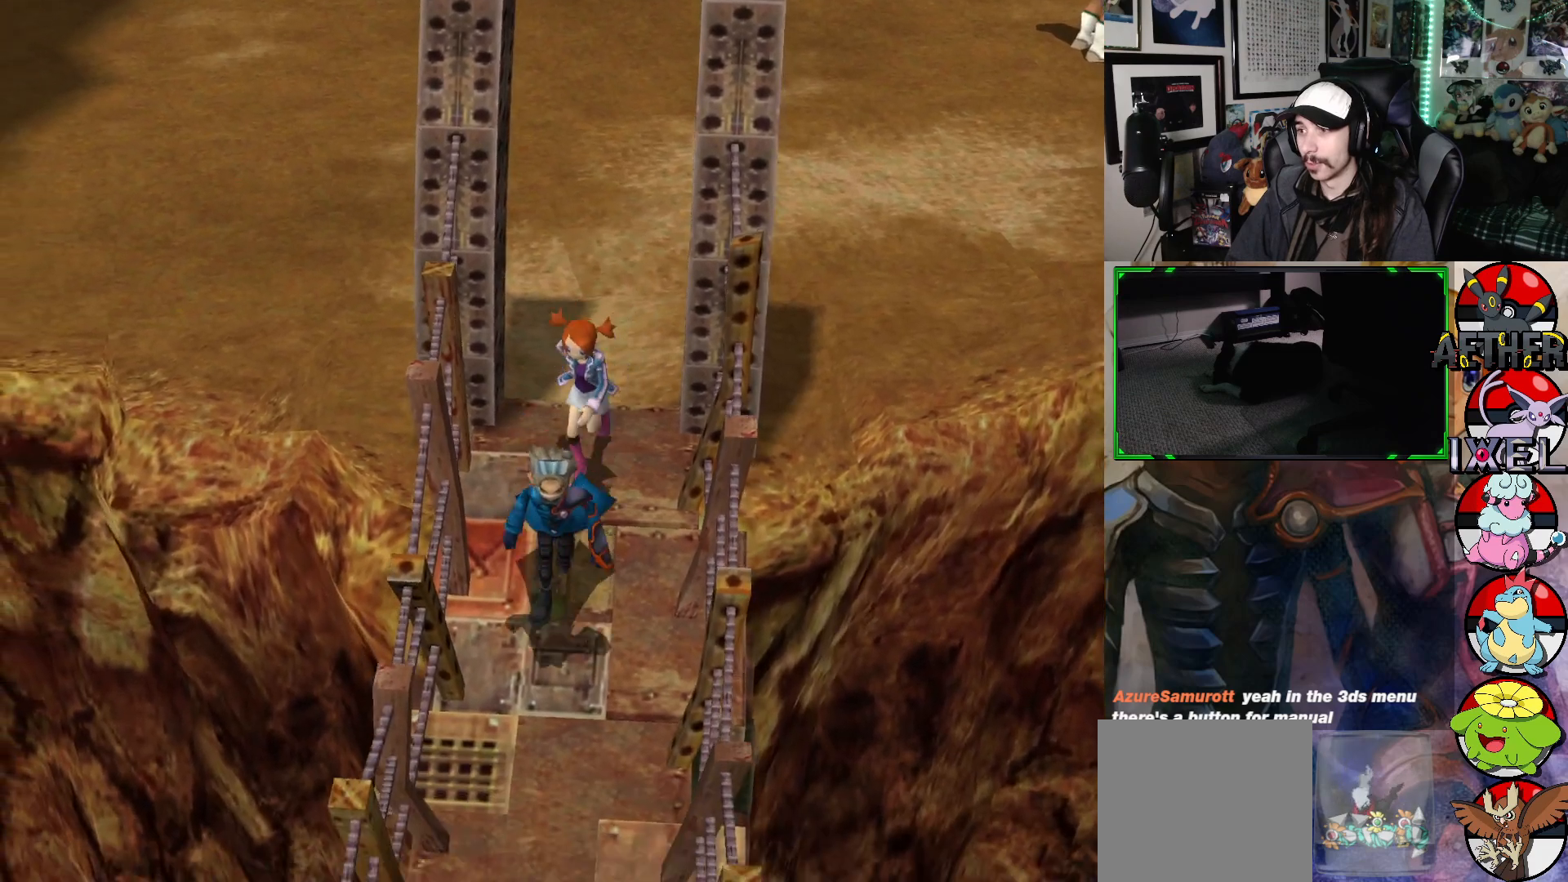
{"buttons": [], "left_stick": "down", "right_stick": "center", "events": []}
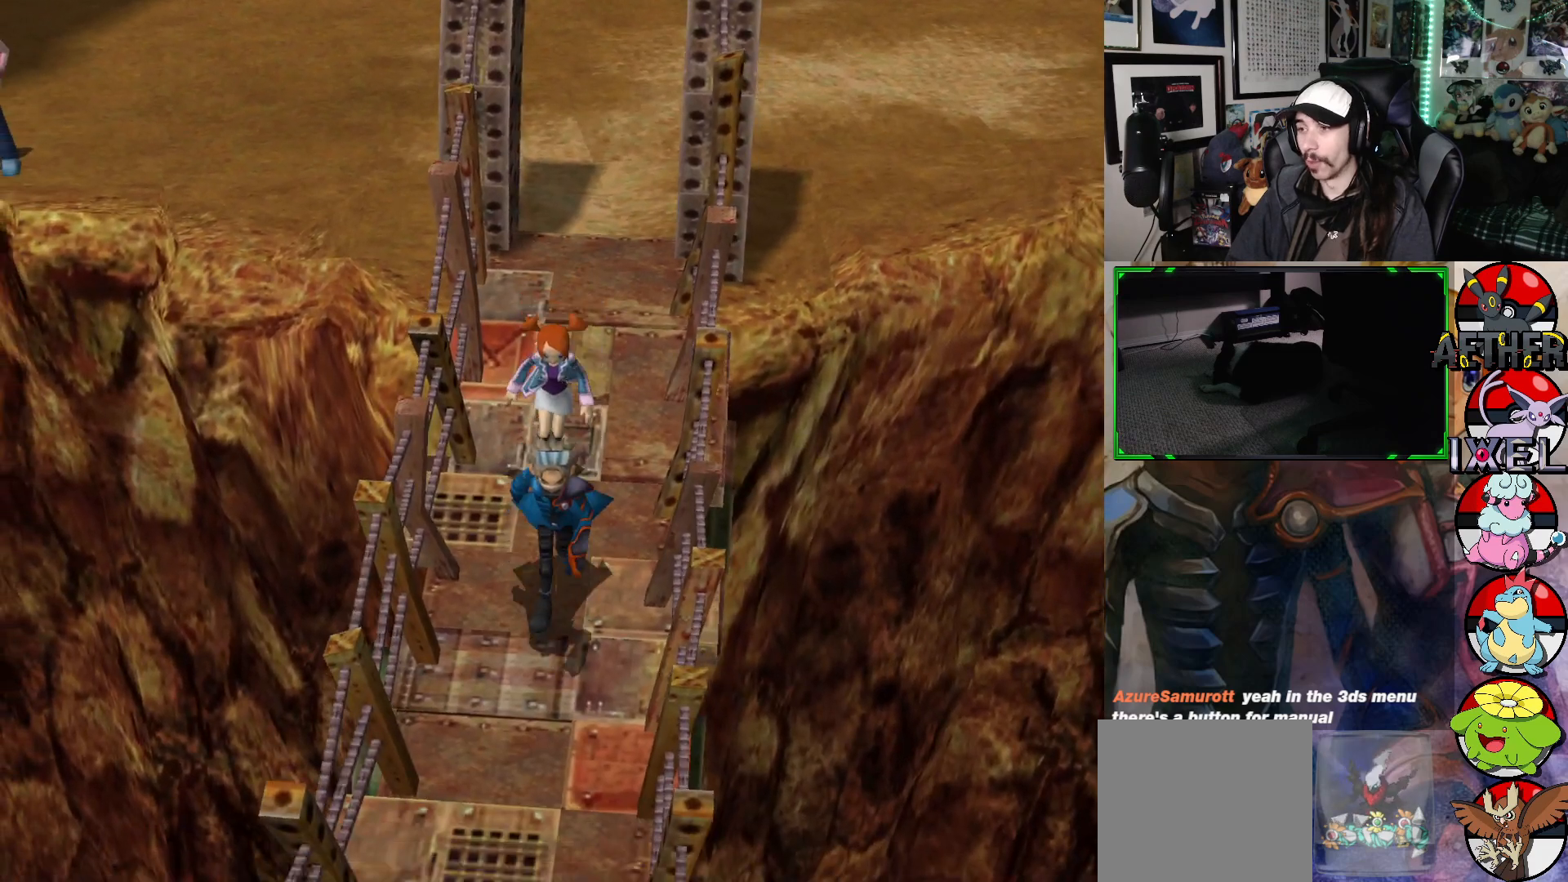
{"buttons": [], "left_stick": "down", "right_stick": "center", "events": []}
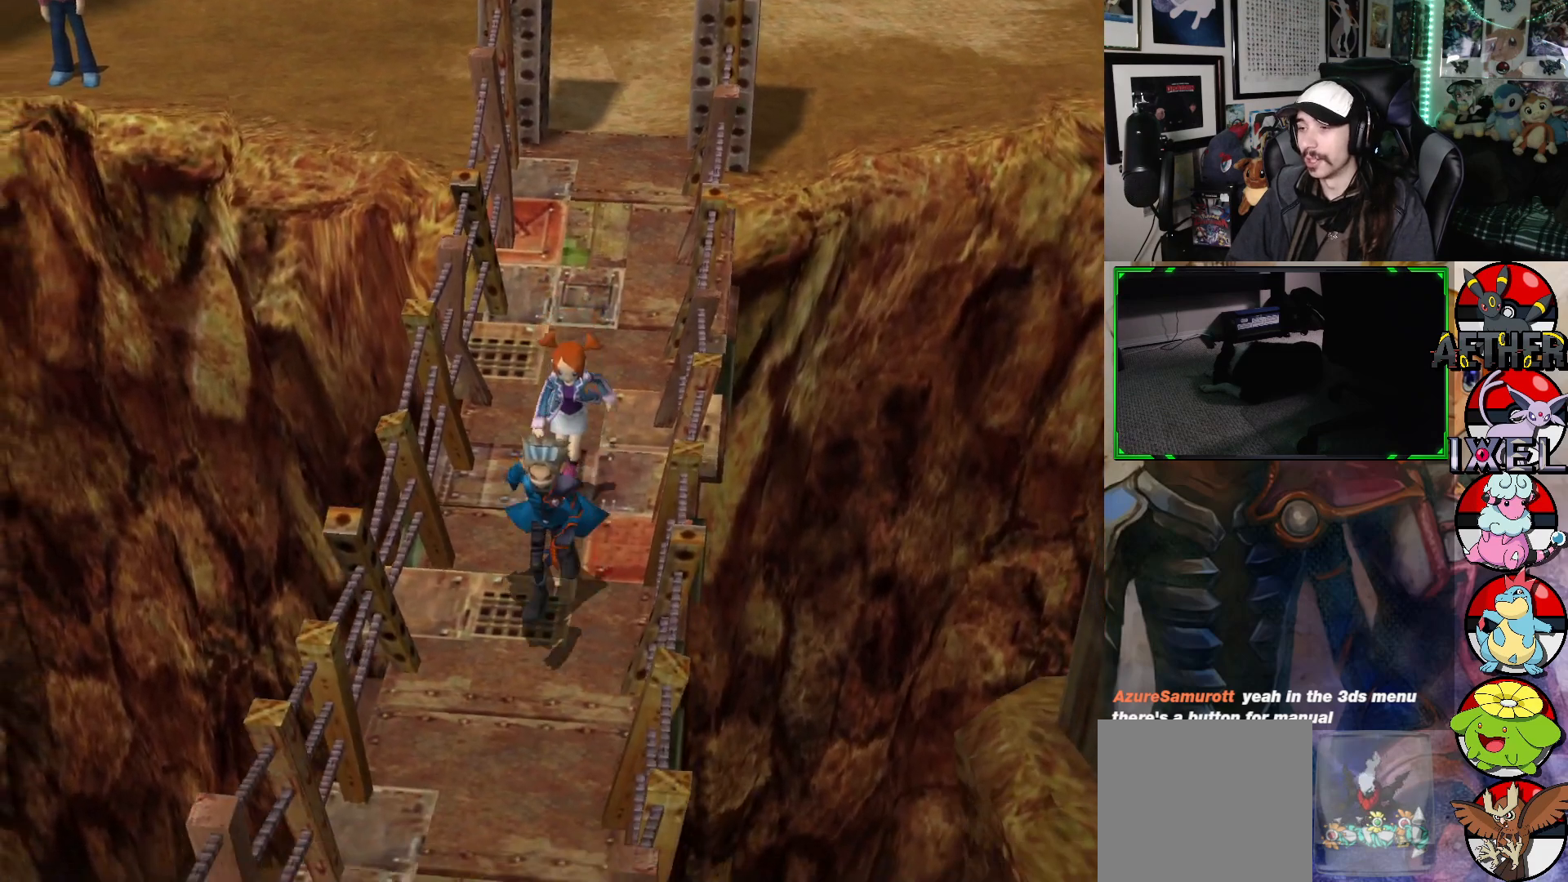
{"buttons": [], "left_stick": "down", "right_stick": "center", "events": []}
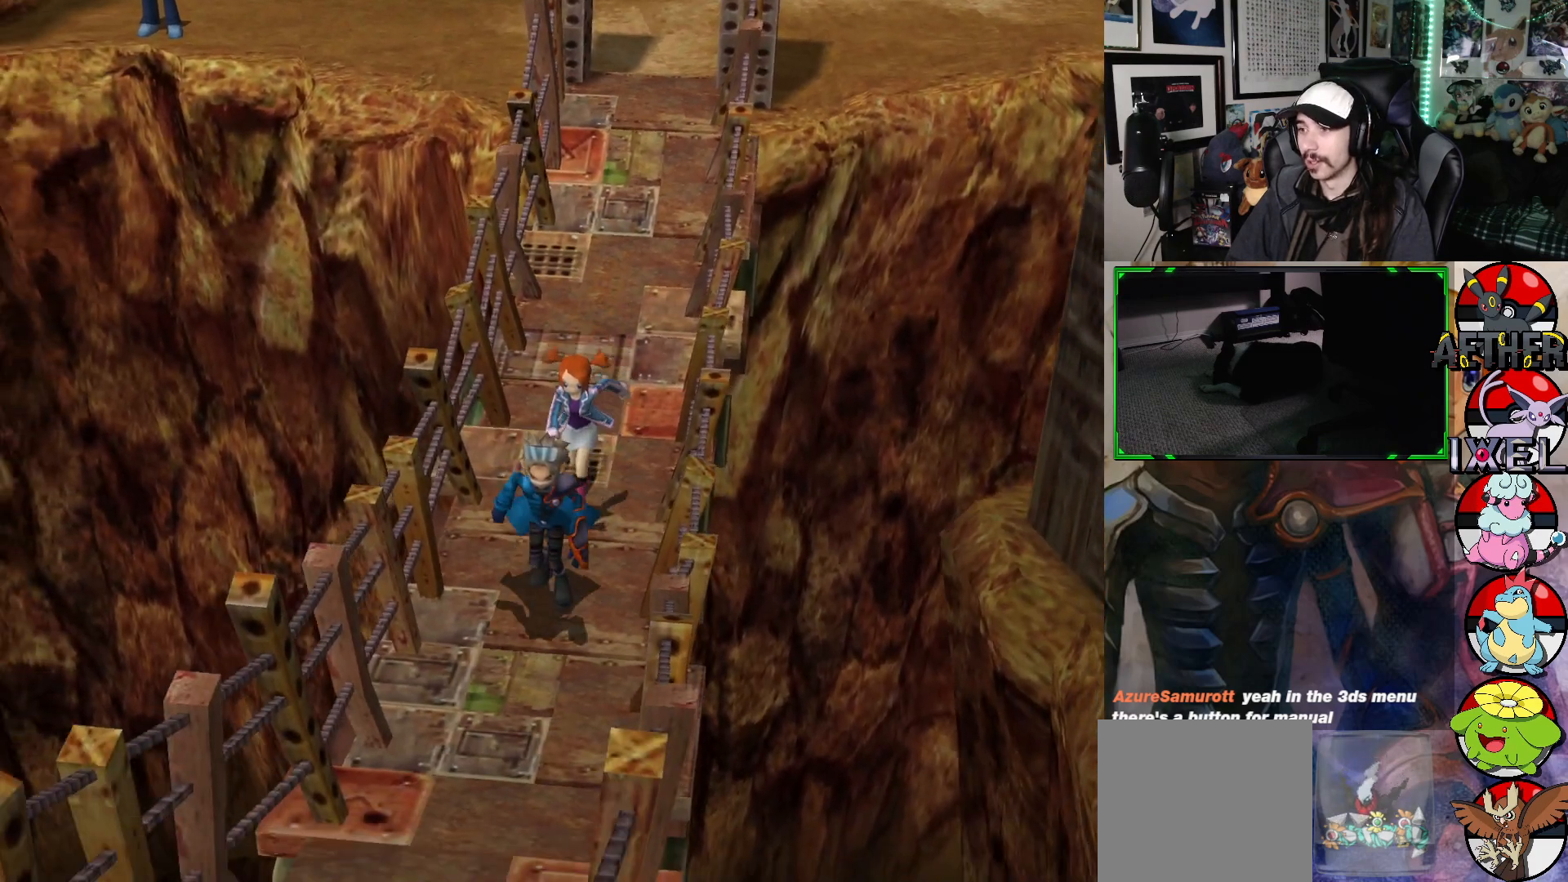
{"buttons": [], "left_stick": "down", "right_stick": "center", "events": []}